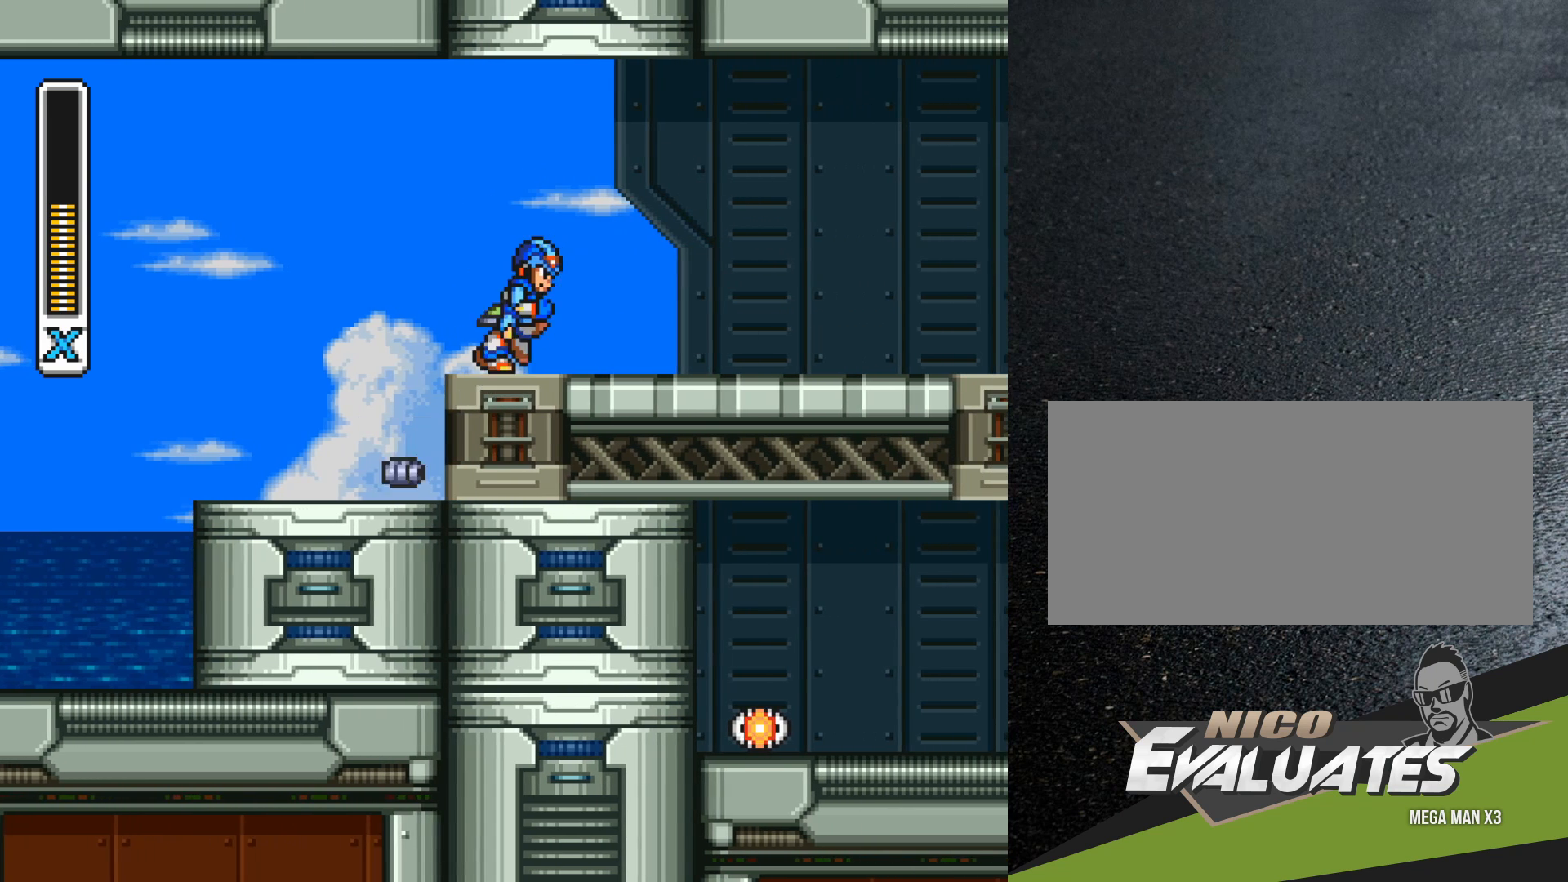
Gameplay with a controller (Nintendo layout); each line is a JSON object with the inputs held at the frame after it. "events" lists button and stick changes between this image and that frame as [ms after this image, input, new state], when the widget could be followed in between. Not read: L3 R3.
{"buttons": ["B", "R1", "DPAD_RIGHT"], "events": [[83, "R1", "down"], [333, "B", "down"]]}
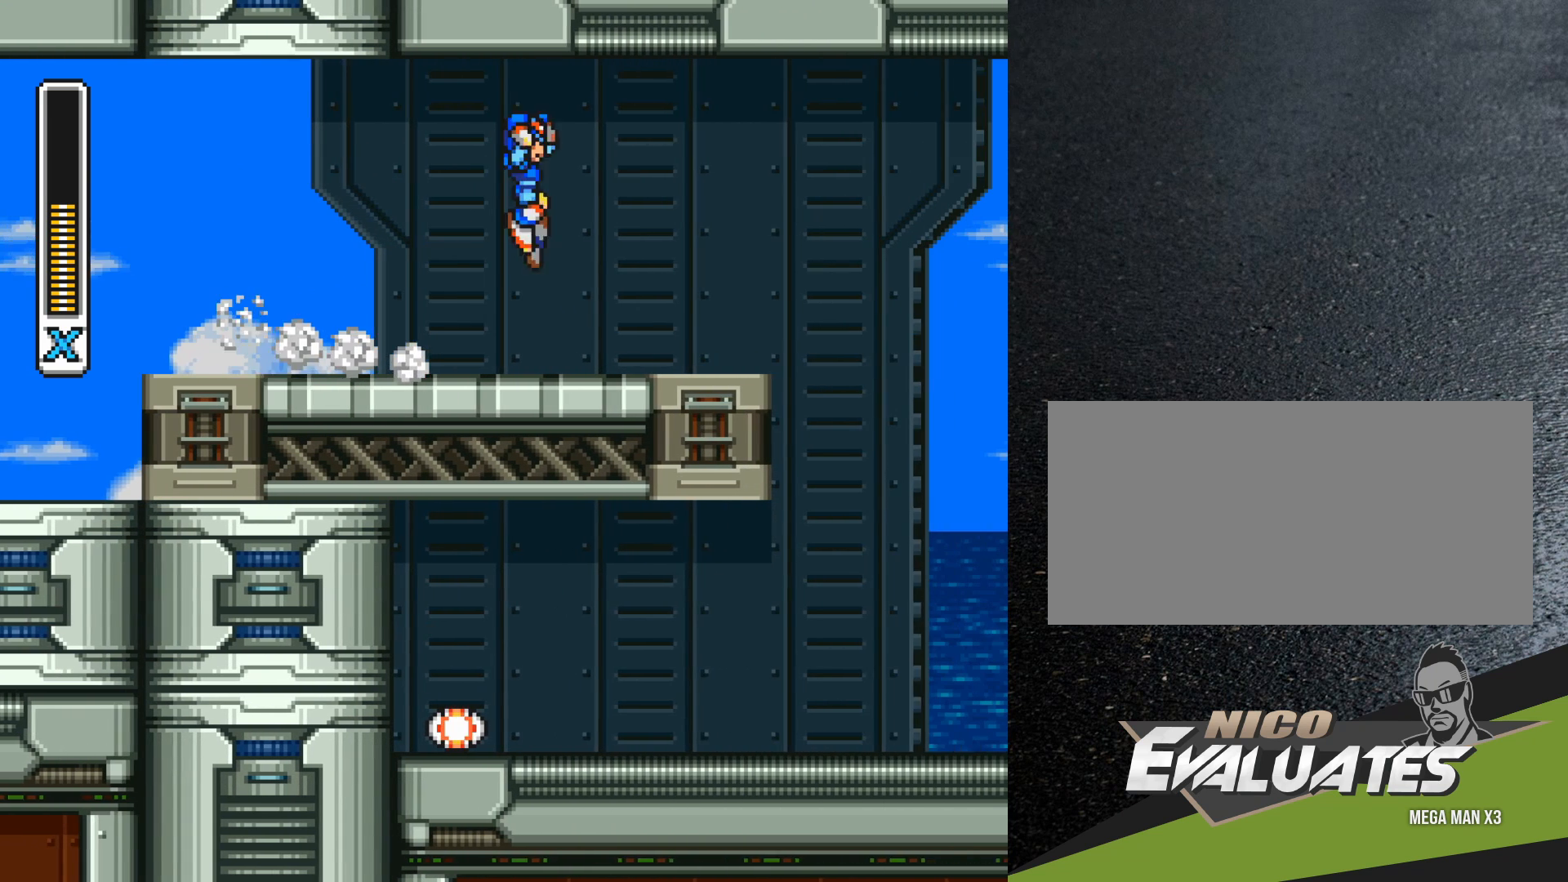
{"buttons": ["R1", "DPAD_RIGHT"], "events": [[17, "B", "up"], [300, "R1", "up"], [400, "R1", "down"]]}
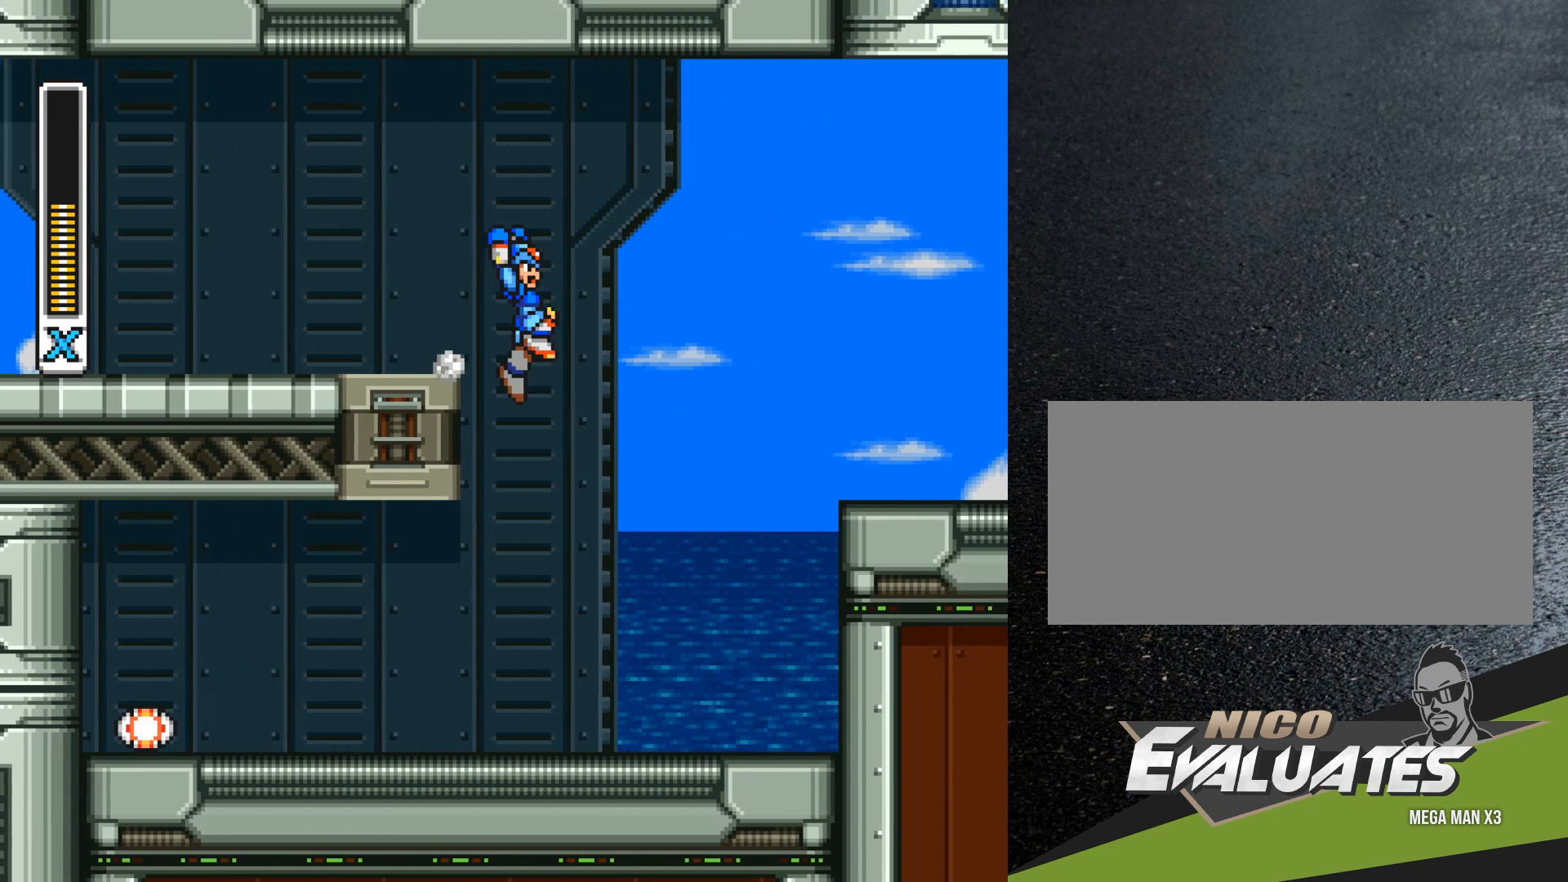
{"buttons": ["DPAD_LEFT"], "events": [[117, "R1", "up"], [167, "DPAD_RIGHT", "up"], [267, "DPAD_LEFT", "down"]]}
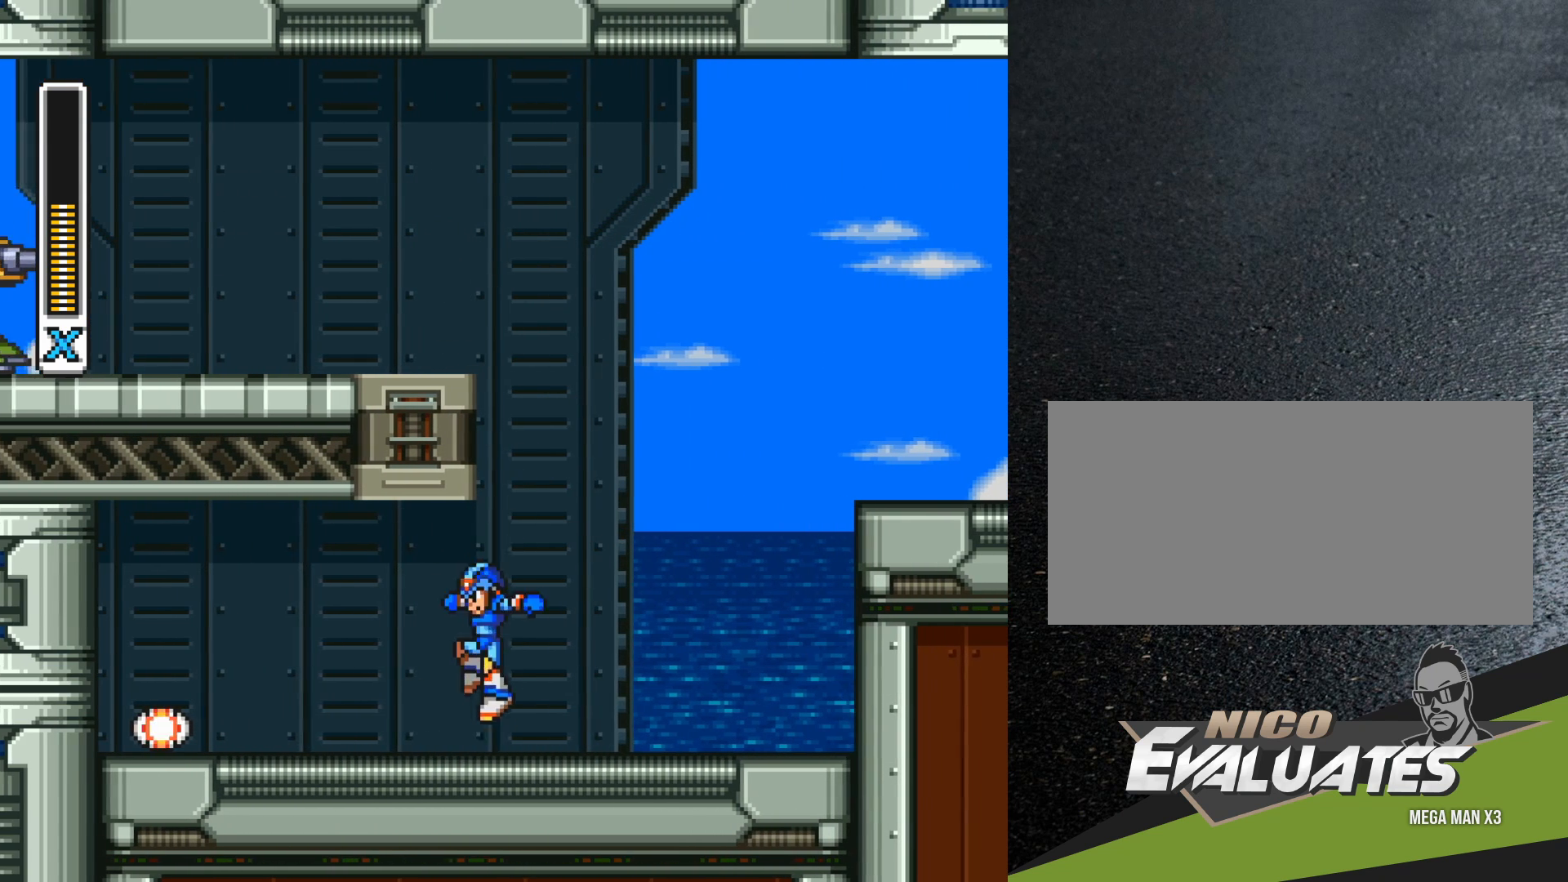
{"buttons": ["R1", "DPAD_LEFT"], "events": [[83, "R1", "down"]]}
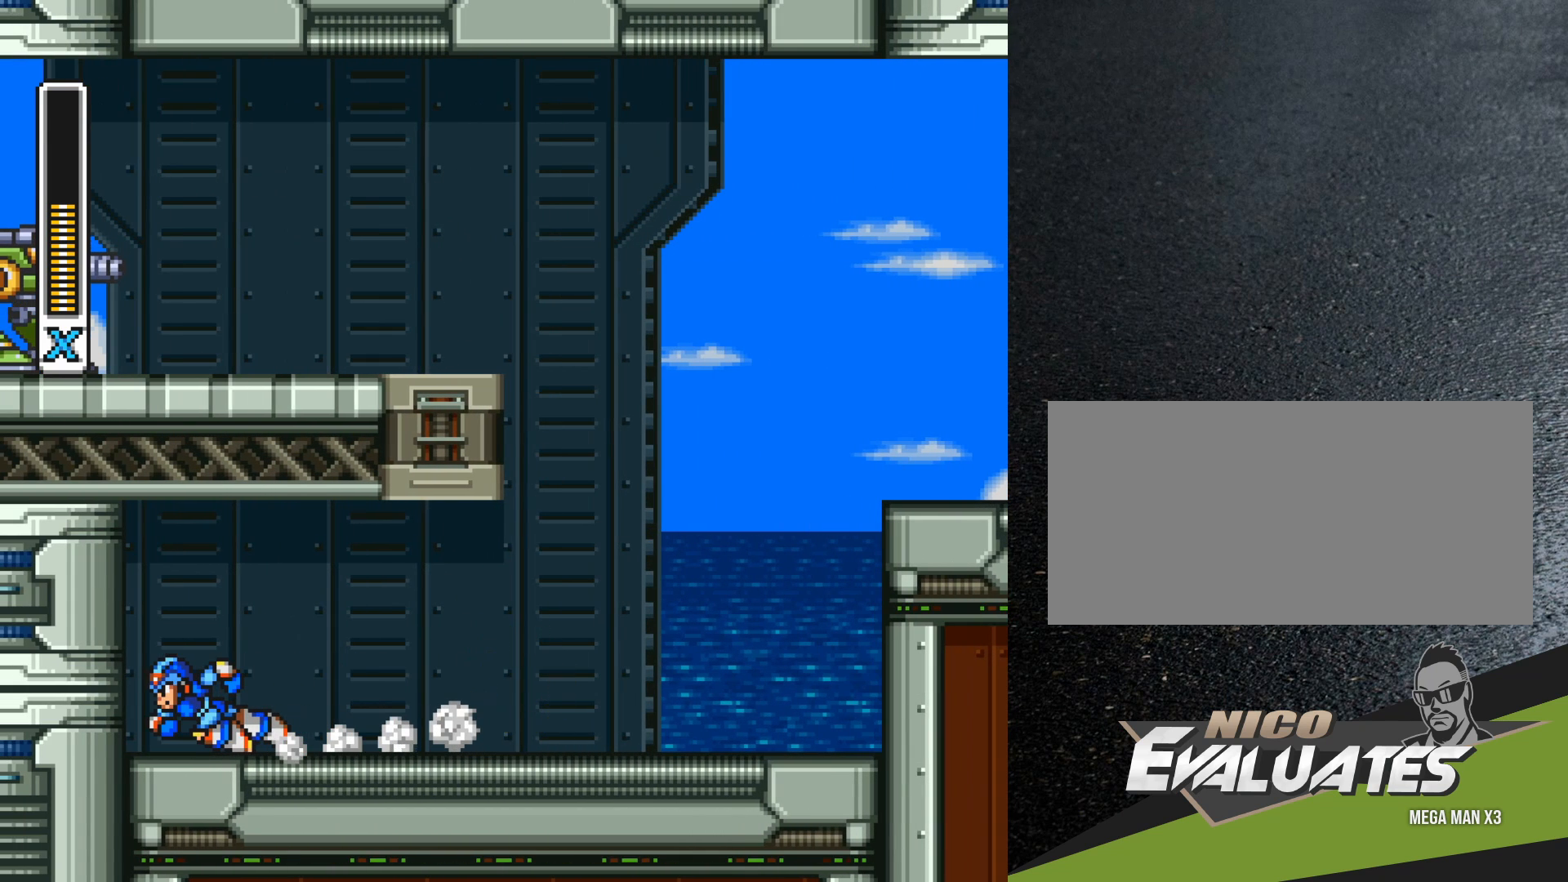
{"buttons": ["DPAD_RIGHT"], "events": [[117, "DPAD_LEFT", "up"], [167, "DPAD_RIGHT", "down"], [317, "R1", "up"]]}
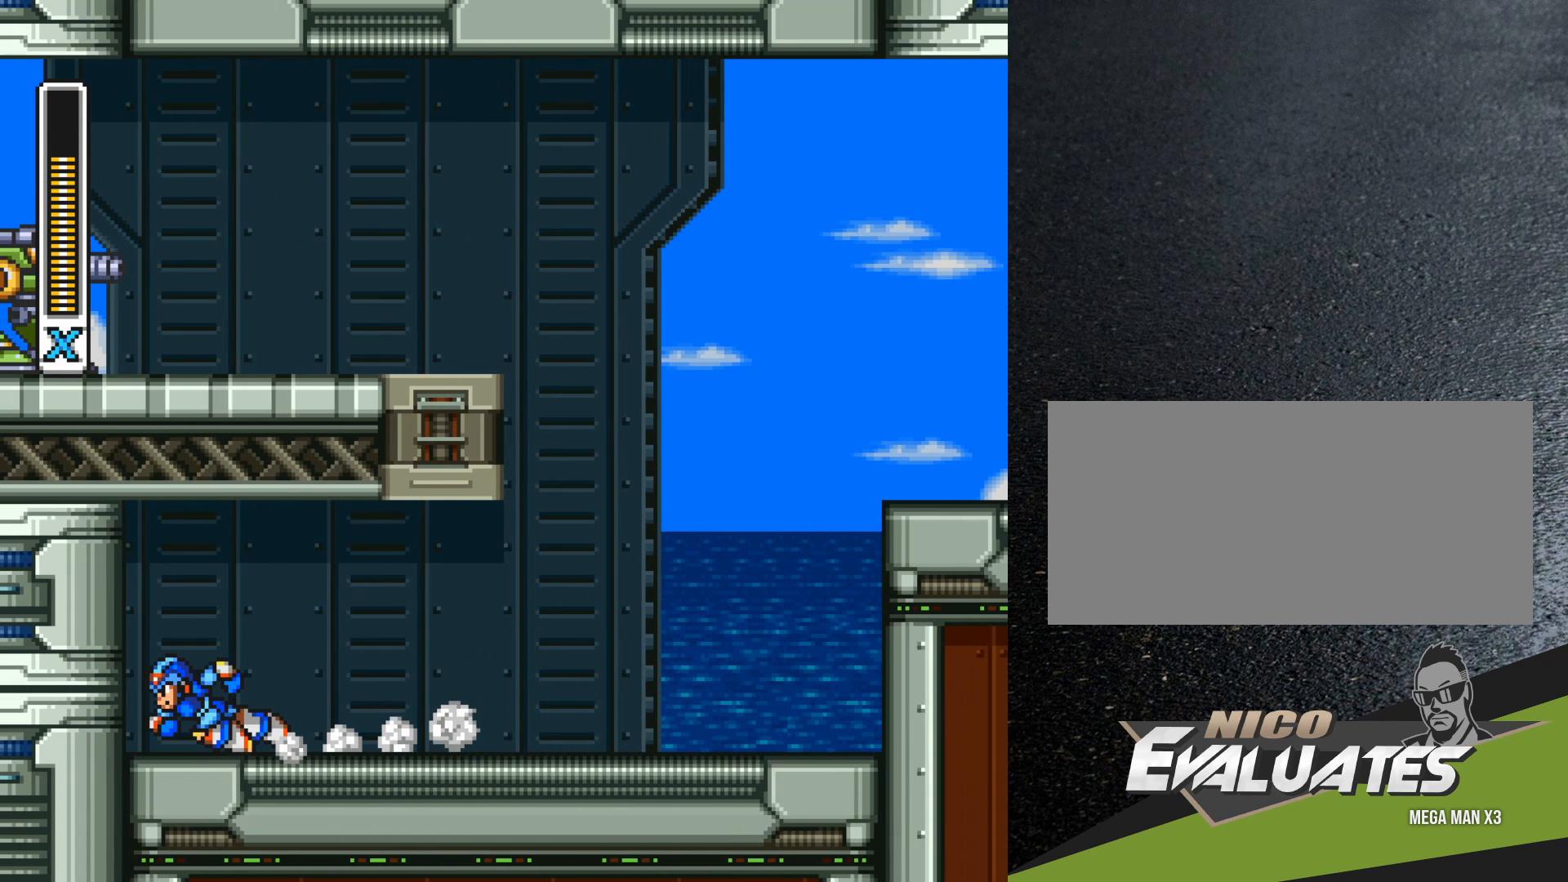
{"buttons": ["R1", "DPAD_RIGHT"], "events": [[283, "R1", "down"]]}
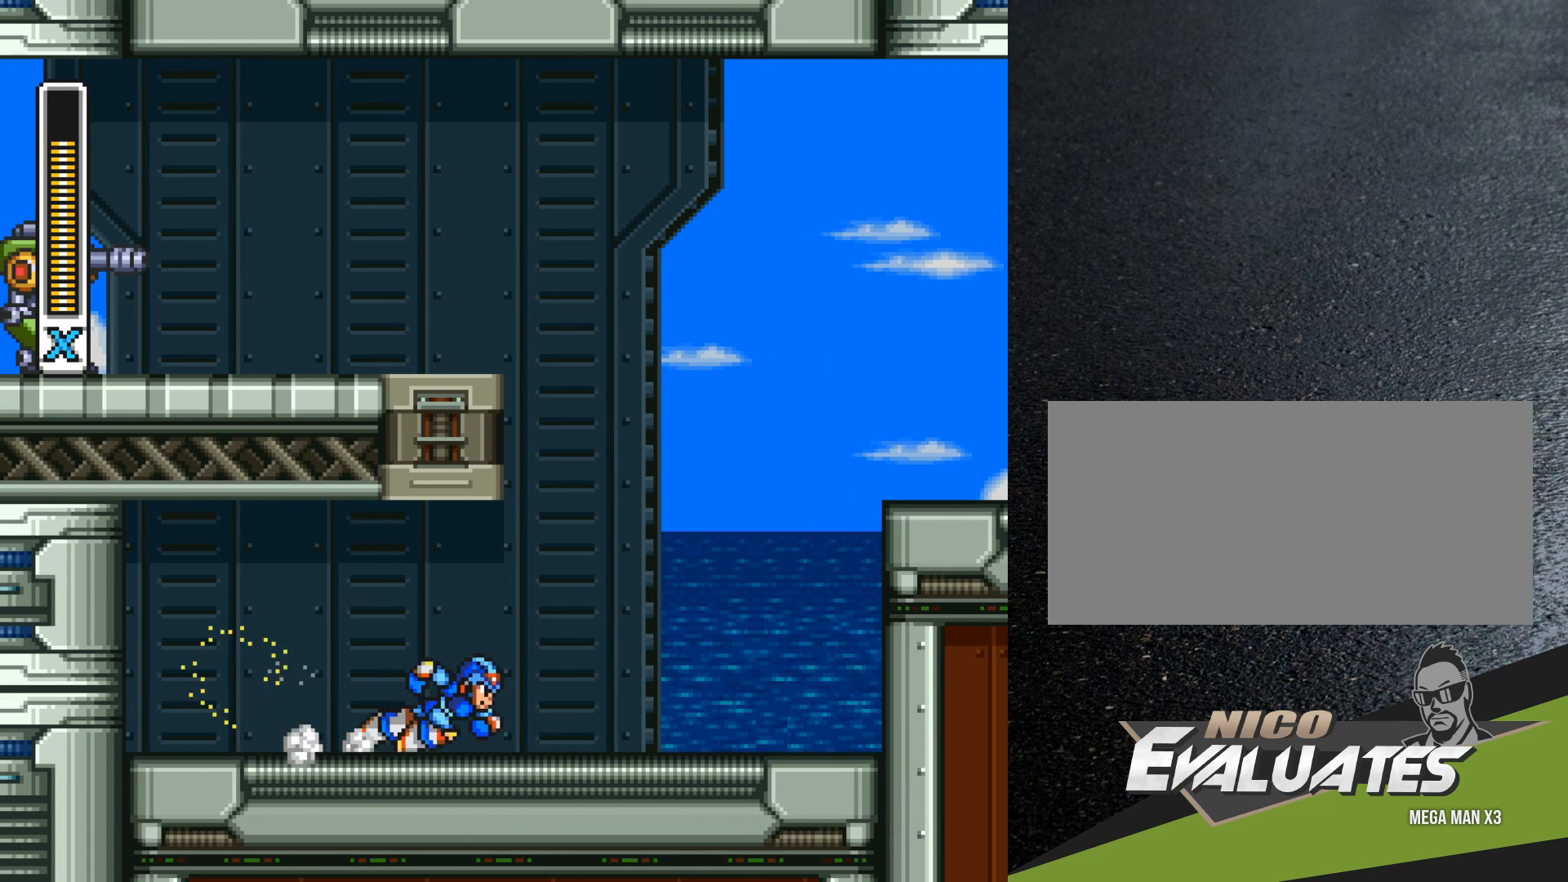
{"buttons": ["B", "R1", "DPAD_RIGHT"], "events": [[67, "B", "down"]]}
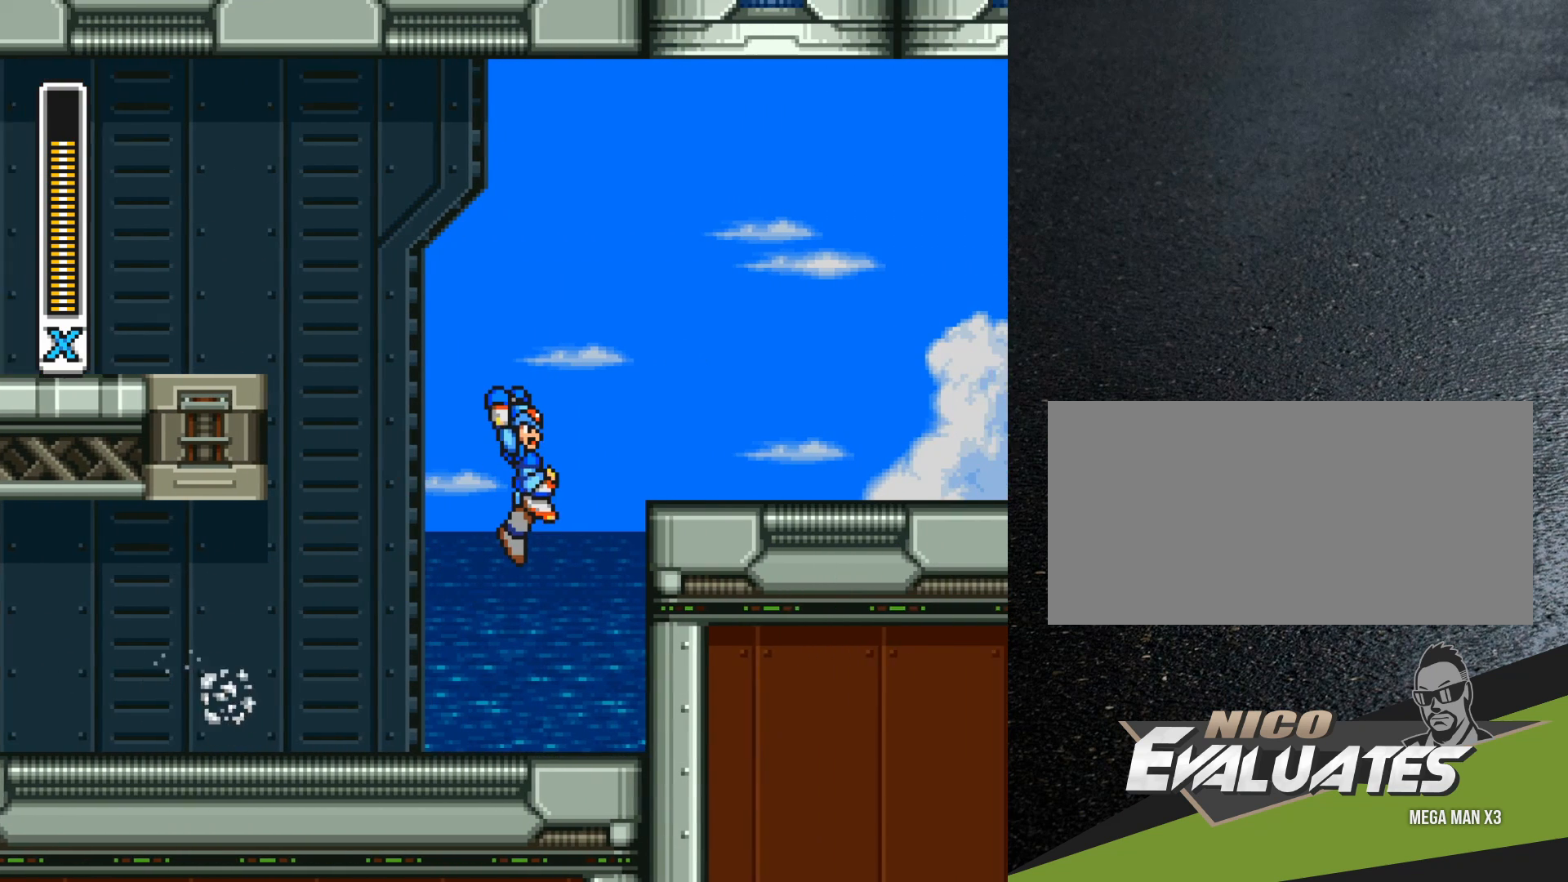
{"buttons": ["R1", "DPAD_RIGHT"], "events": [[117, "B", "up"], [150, "R1", "up"], [200, "B", "down"], [200, "R1", "down"], [500, "B", "up"]]}
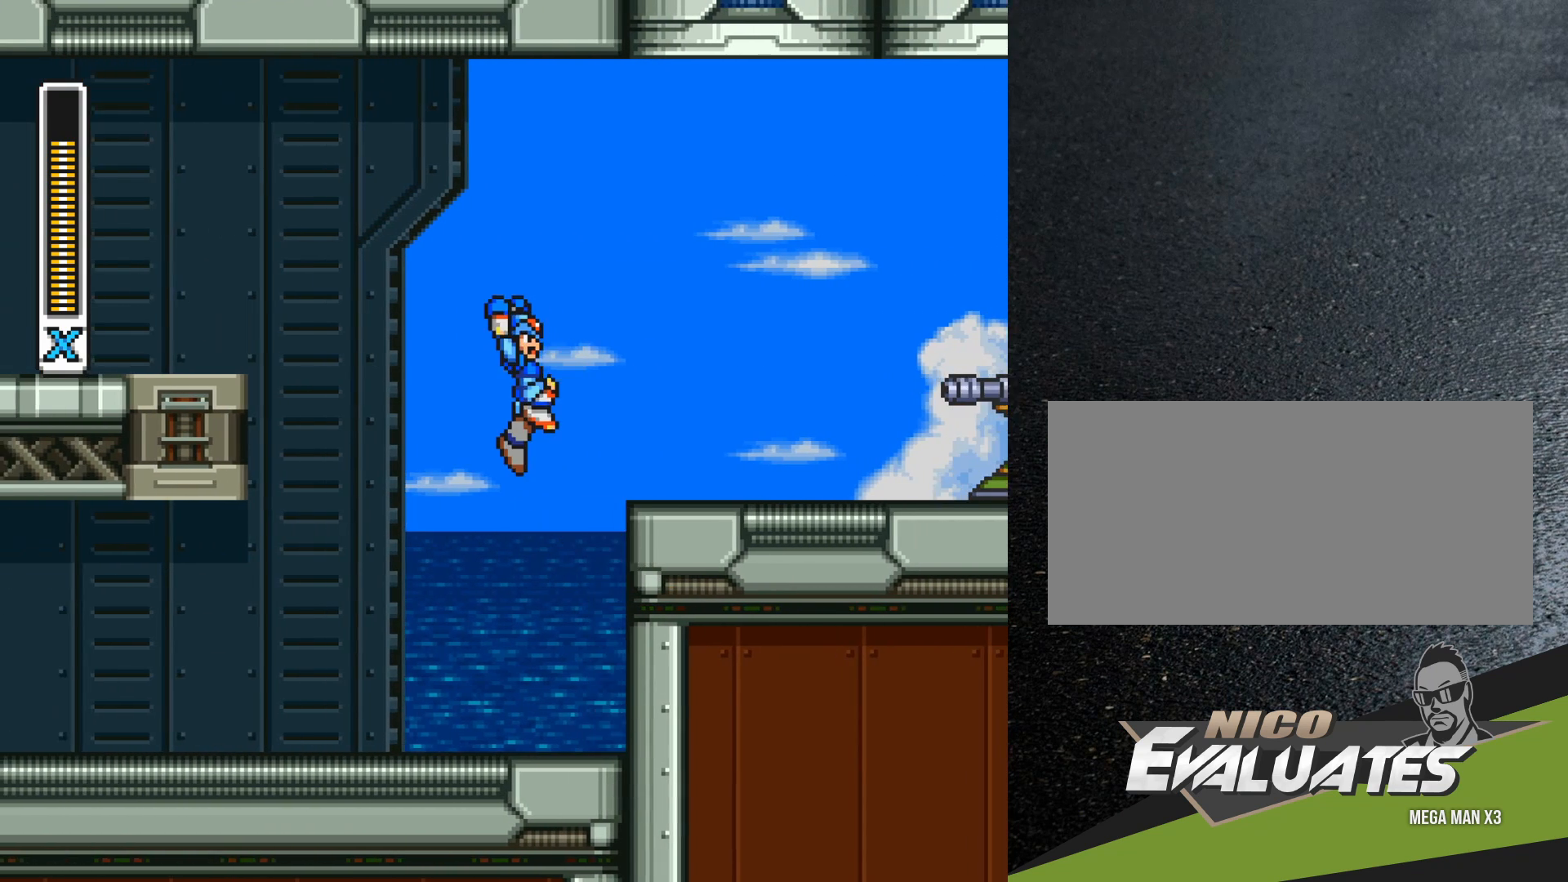
{"buttons": ["Y"], "events": [[50, "R1", "up"], [100, "Y", "down"], [167, "Y", "up"], [217, "Y", "down"], [267, "Y", "up"], [350, "DPAD_RIGHT", "up"], [350, "Y", "down"], [400, "Y", "up"], [467, "Y", "down"]]}
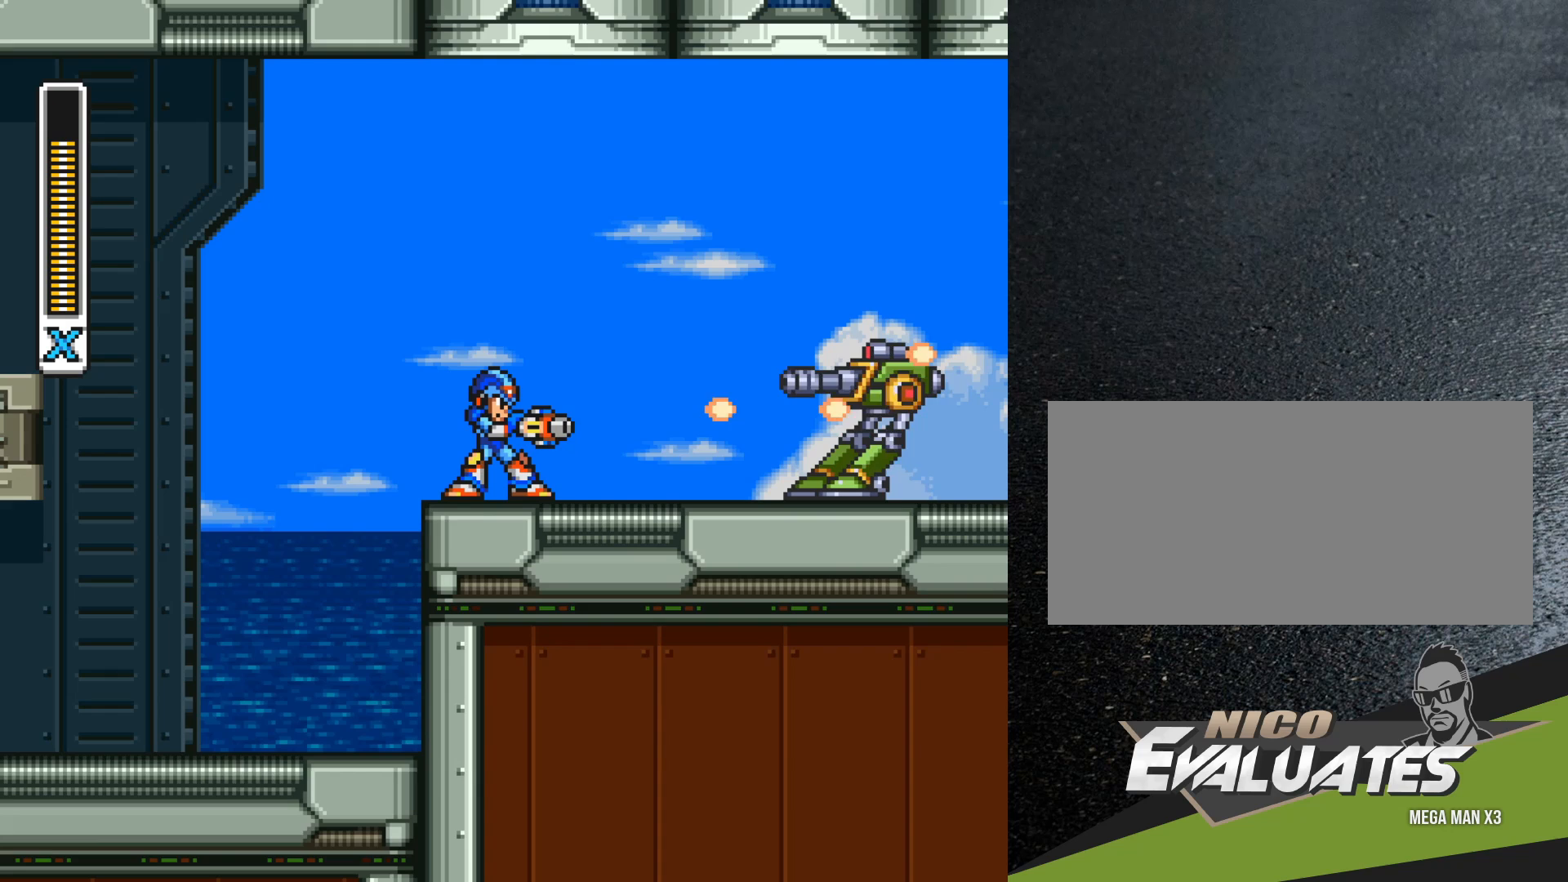
{"buttons": ["Y", "DPAD_LEFT"], "events": [[17, "Y", "up"], [83, "Y", "down"], [133, "Y", "up"], [200, "Y", "down"], [267, "Y", "up"], [350, "Y", "down"], [383, "DPAD_LEFT", "down"]]}
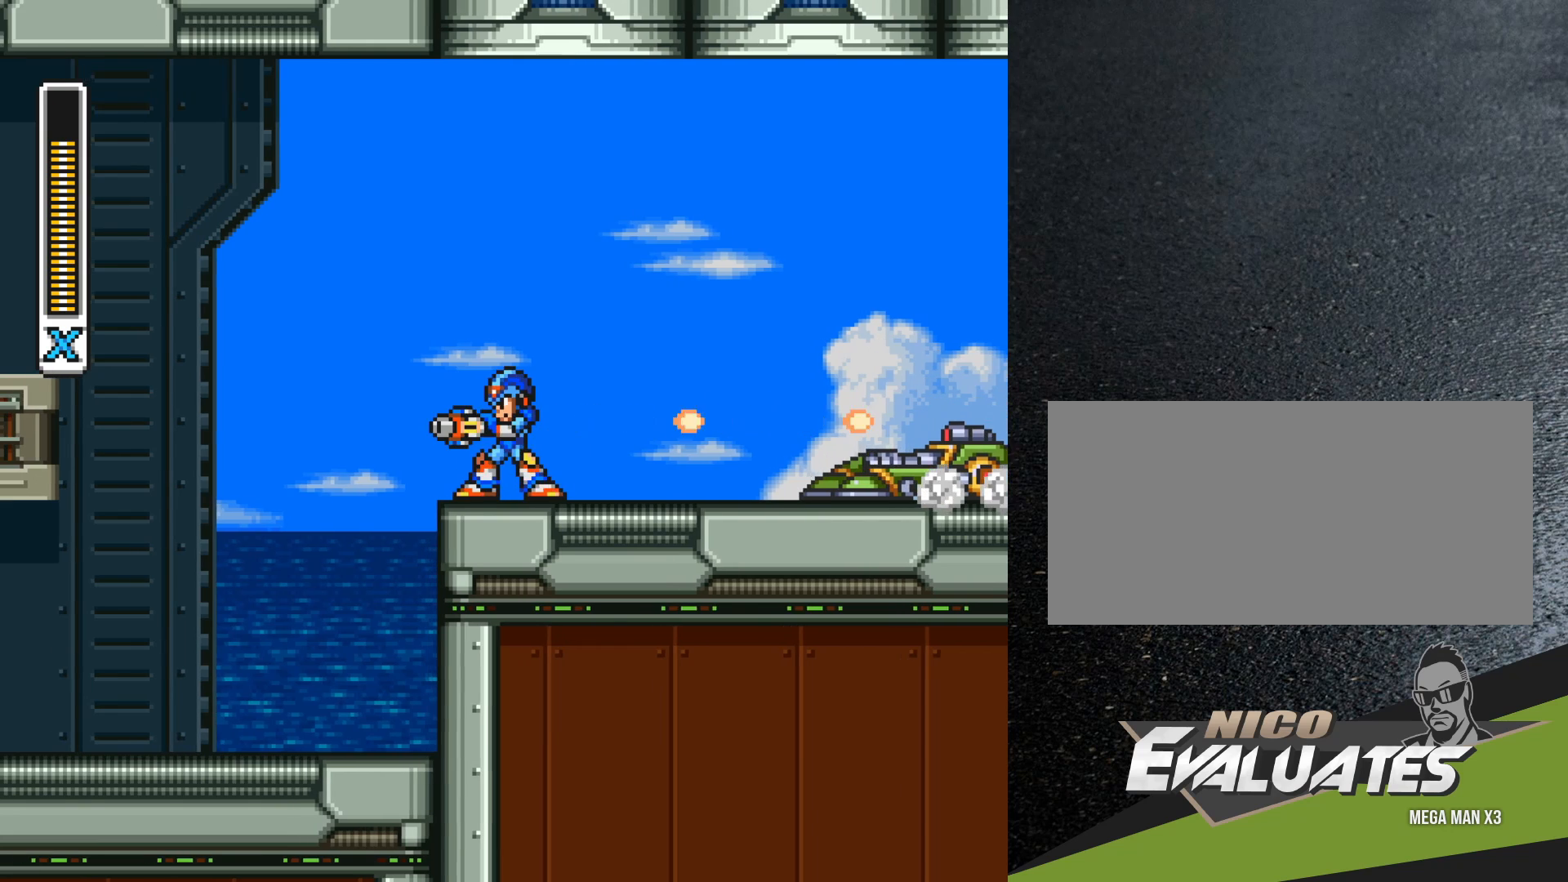
{"buttons": ["Y", "DPAD_RIGHT"], "events": [[33, "R1", "down"], [350, "DPAD_LEFT", "up"], [367, "R1", "up"], [400, "DPAD_RIGHT", "down"]]}
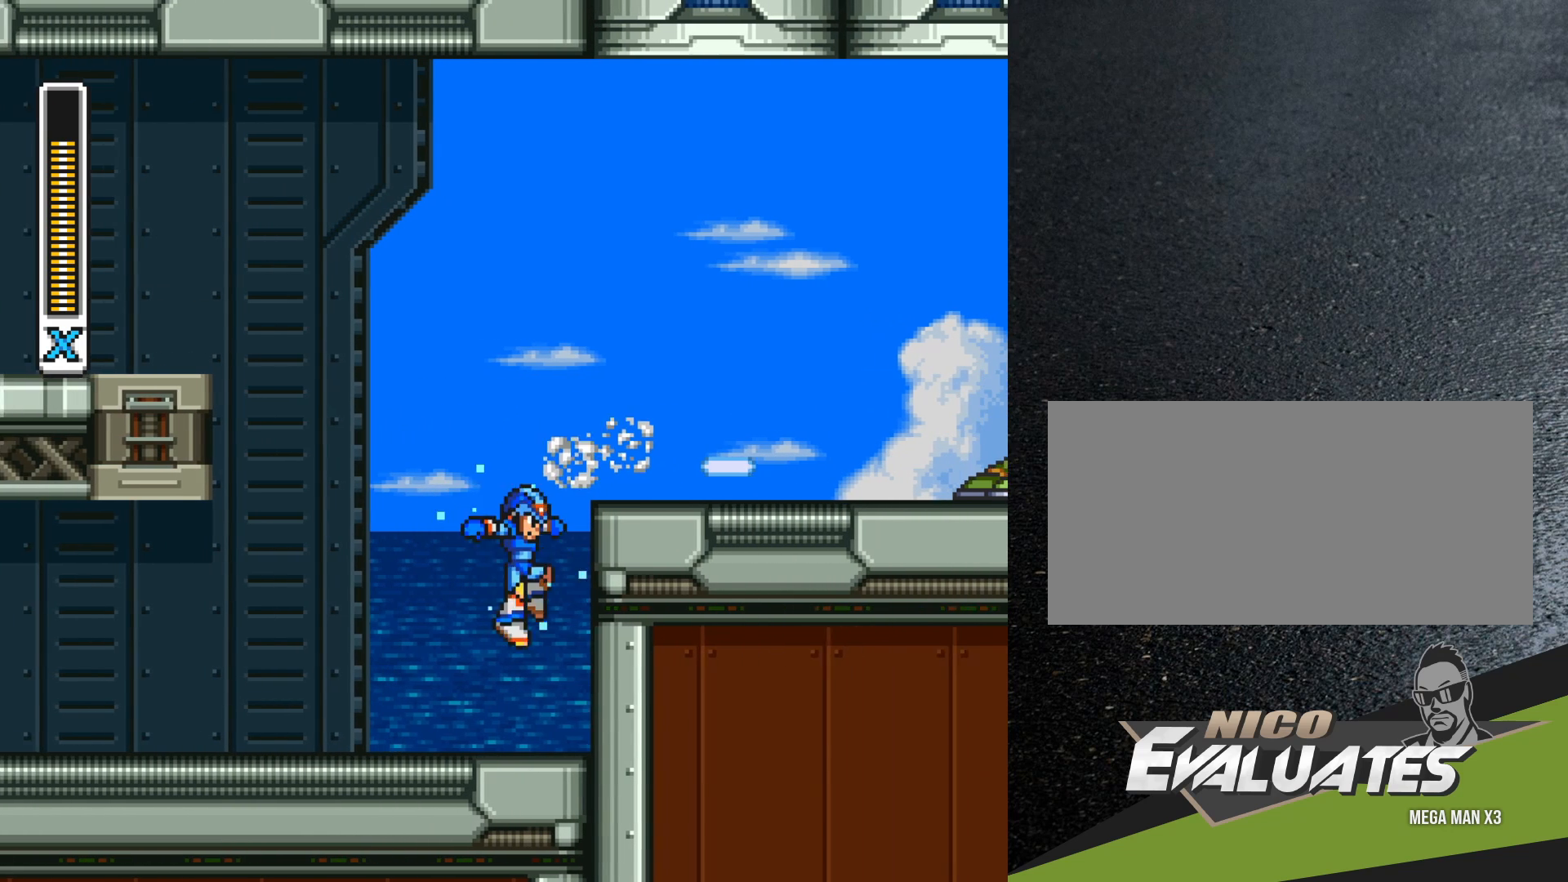
{"buttons": ["Y"], "events": [[50, "DPAD_RIGHT", "up"]]}
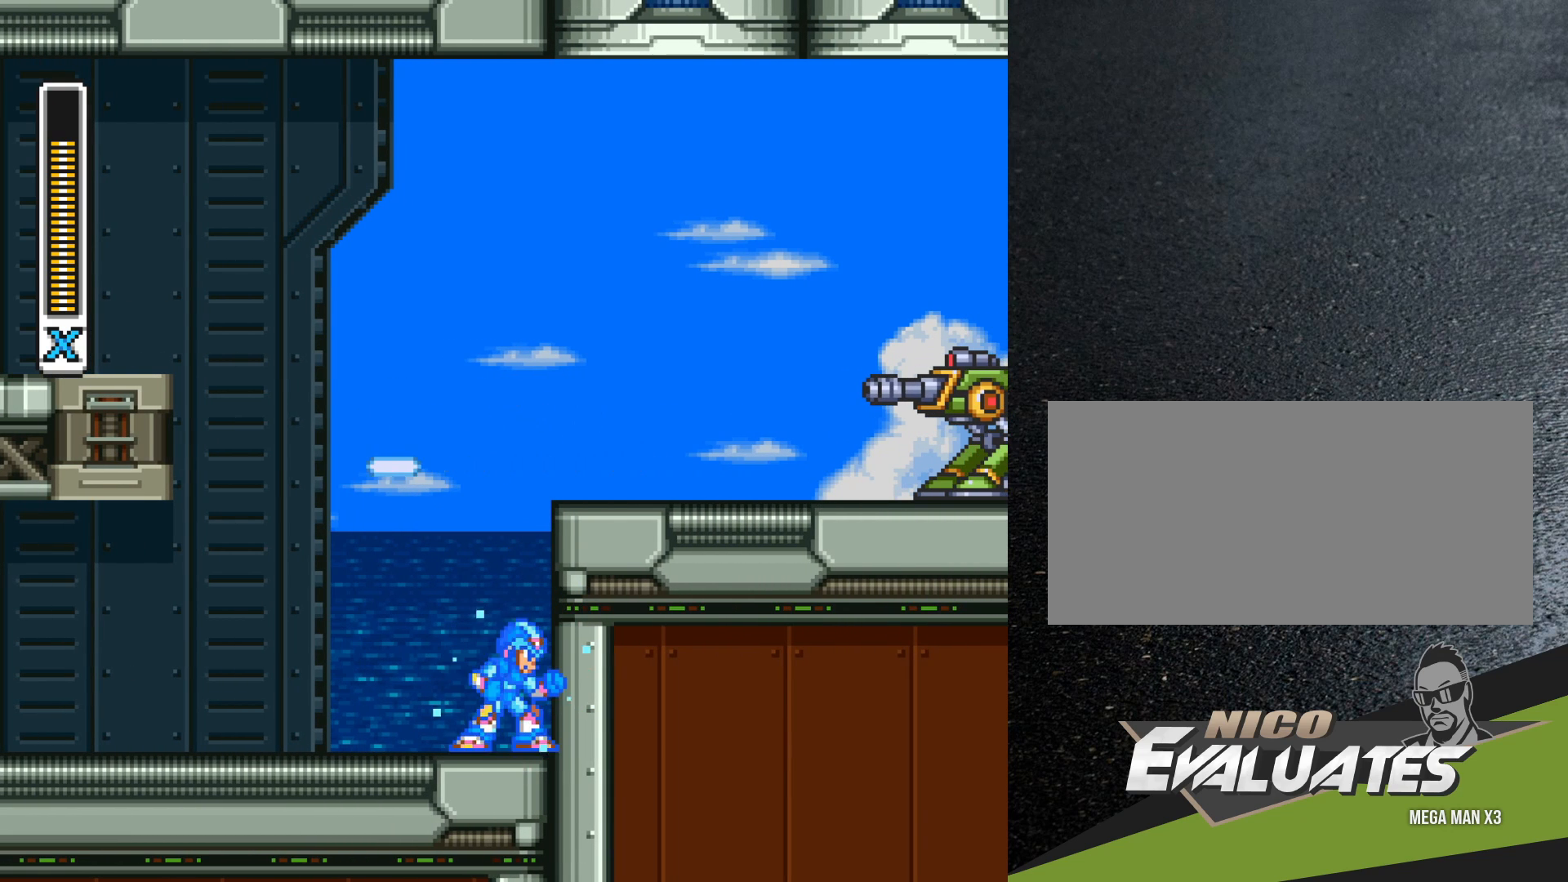
{"buttons": ["Y"], "events": []}
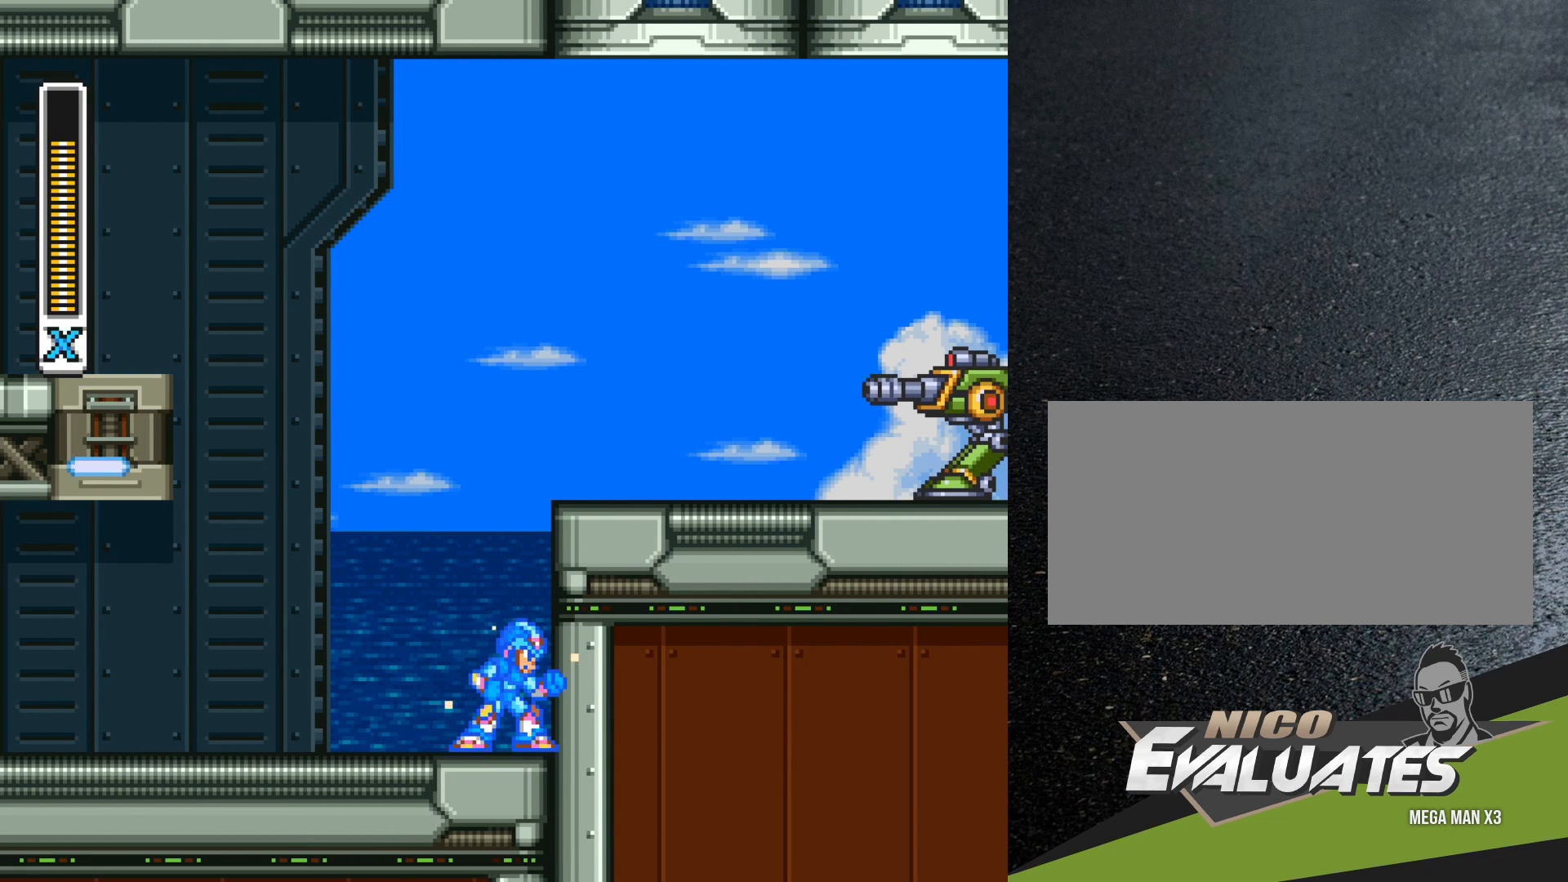
{"buttons": ["B", "Y"], "events": [[183, "B", "down"], [417, "Y", "up"], [500, "Y", "down"]]}
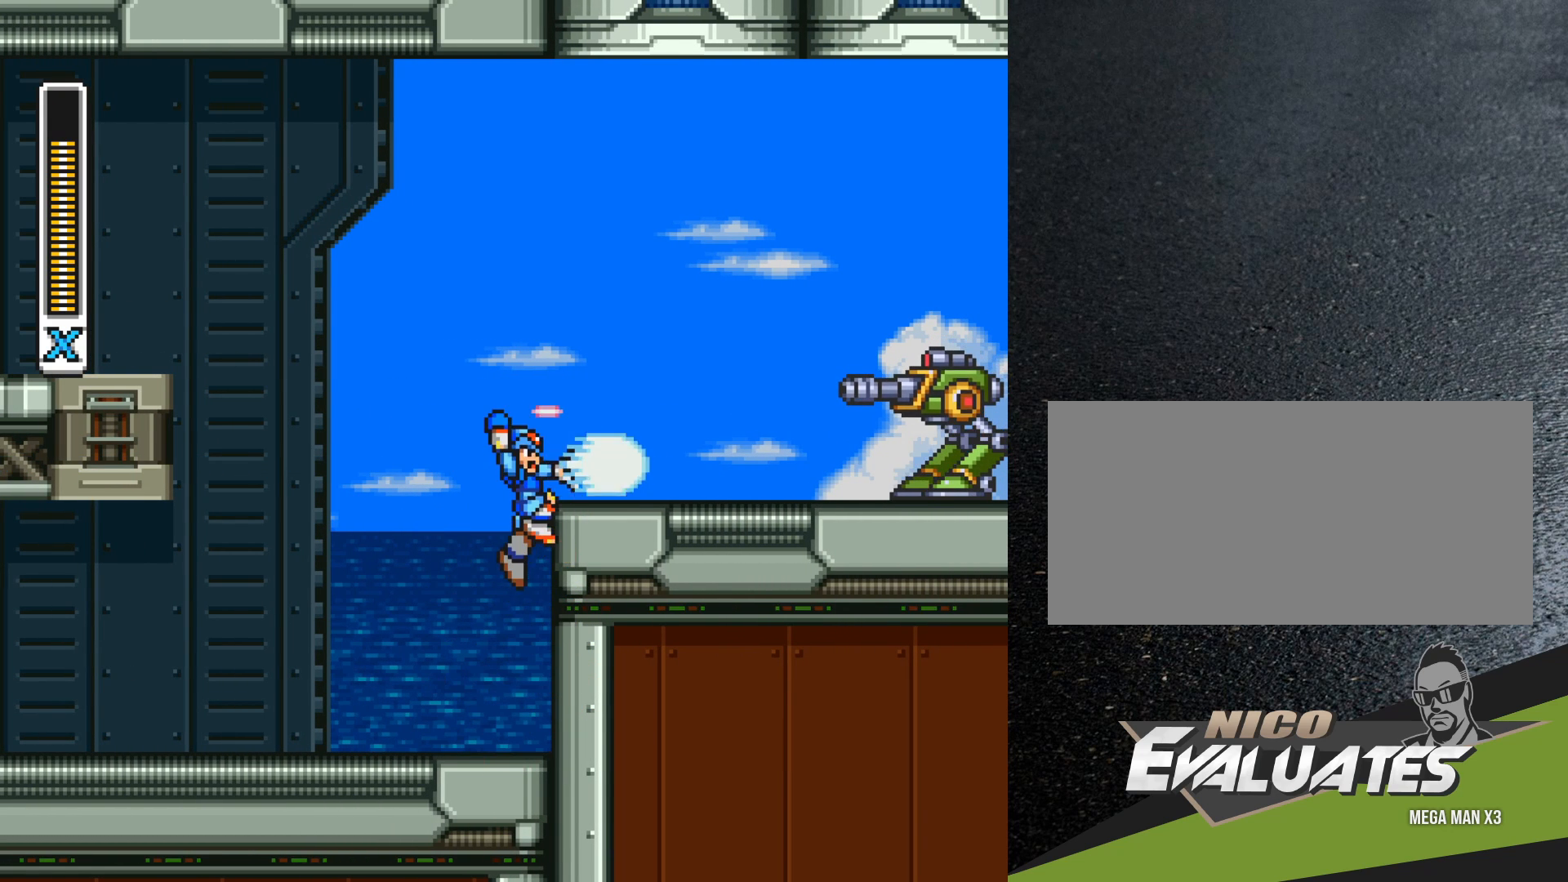
{"buttons": ["Y"], "events": [[67, "B", "up"], [117, "B", "down"], [150, "Y", "up"], [167, "B", "up"], [217, "Y", "down"], [300, "Y", "up"], [367, "Y", "down"]]}
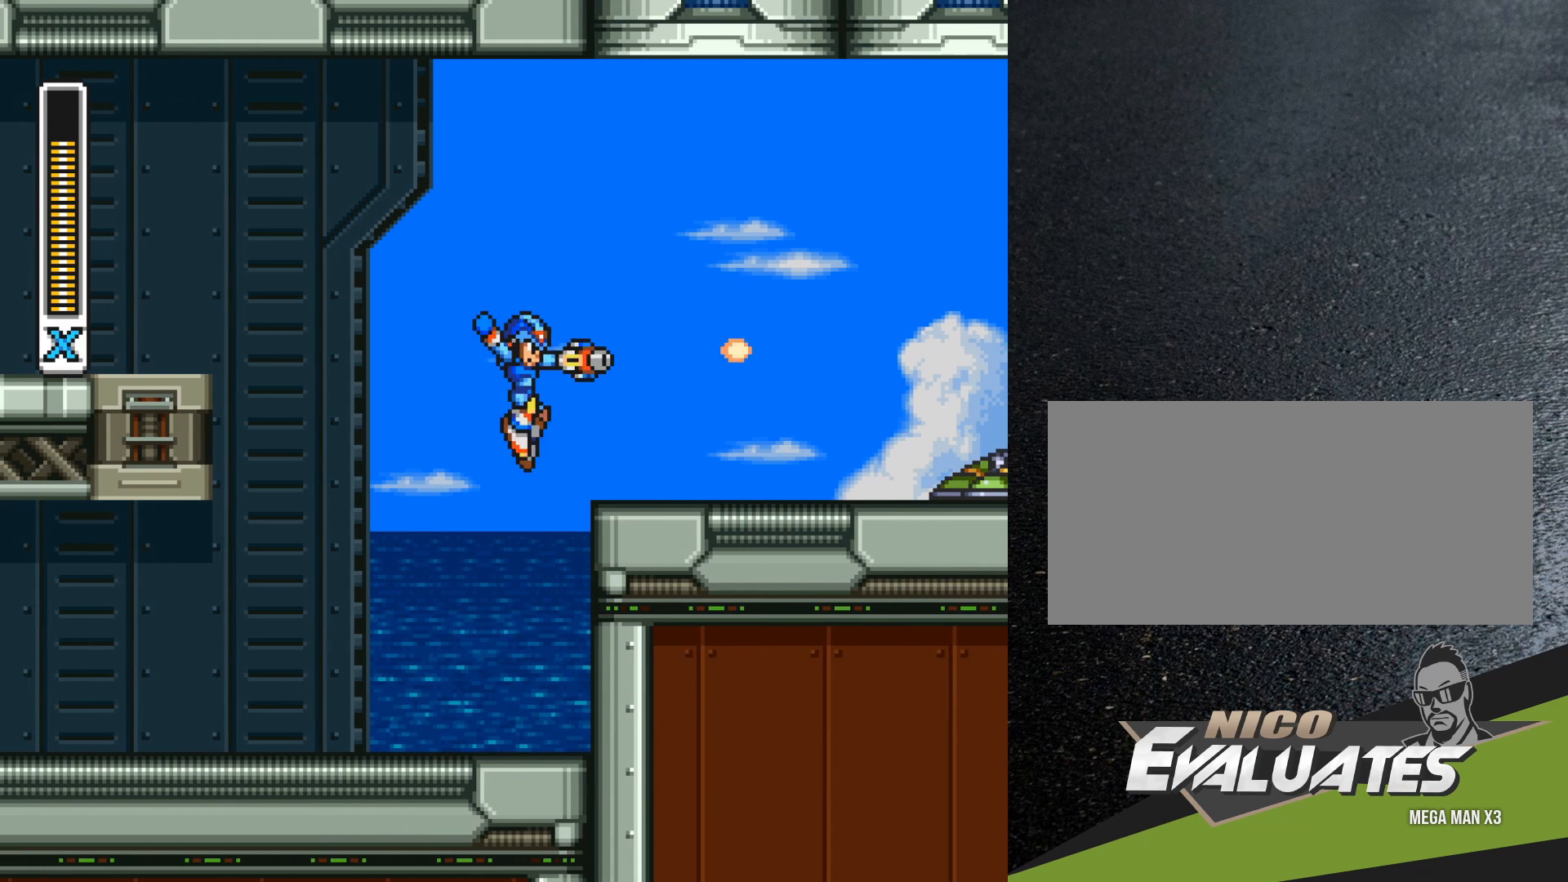
{"buttons": ["Y"], "events": [[250, "Y", "up"], [300, "Y", "down"]]}
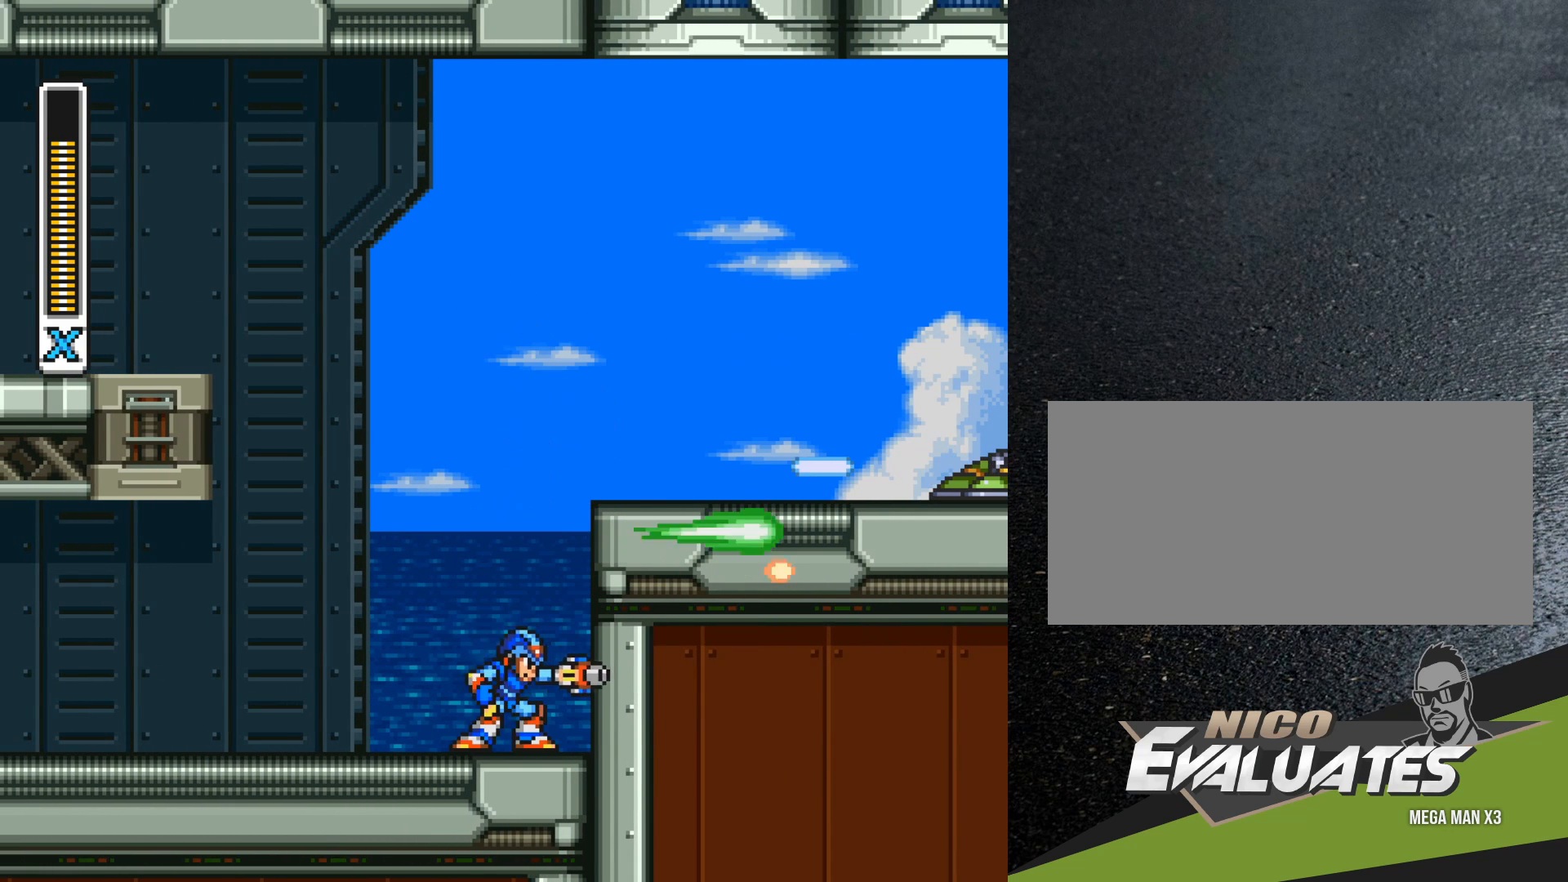
{"buttons": ["Y"], "events": [[250, "DPAD_RIGHT", "down"], [367, "DPAD_RIGHT", "up"]]}
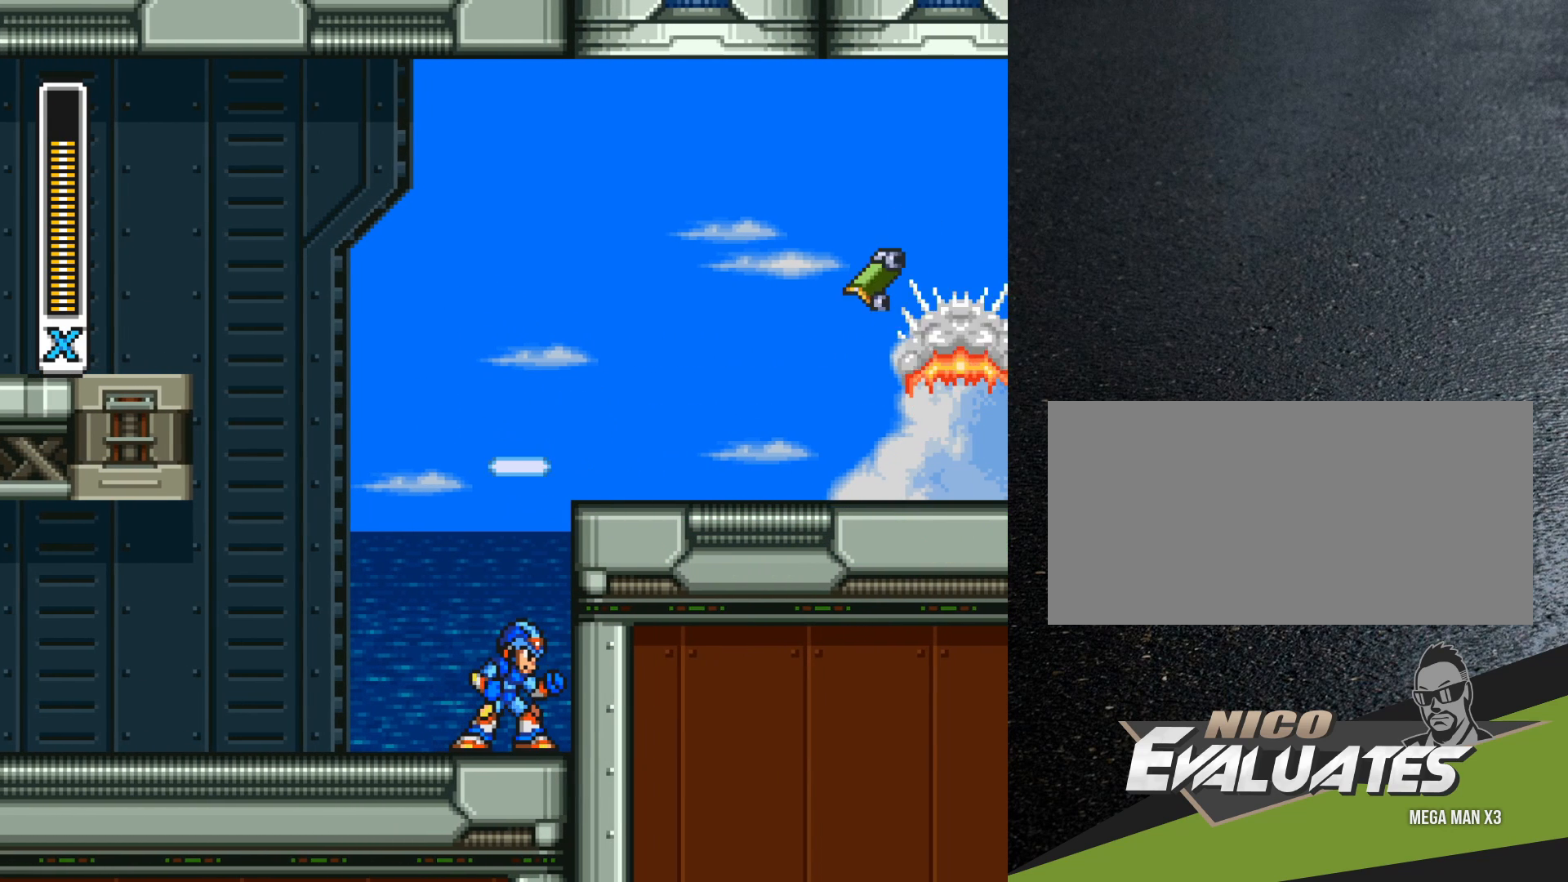
{"buttons": ["B", "Y", "DPAD_RIGHT"], "events": [[67, "B", "down"], [183, "DPAD_RIGHT", "down"], [350, "B", "up"], [433, "B", "down"]]}
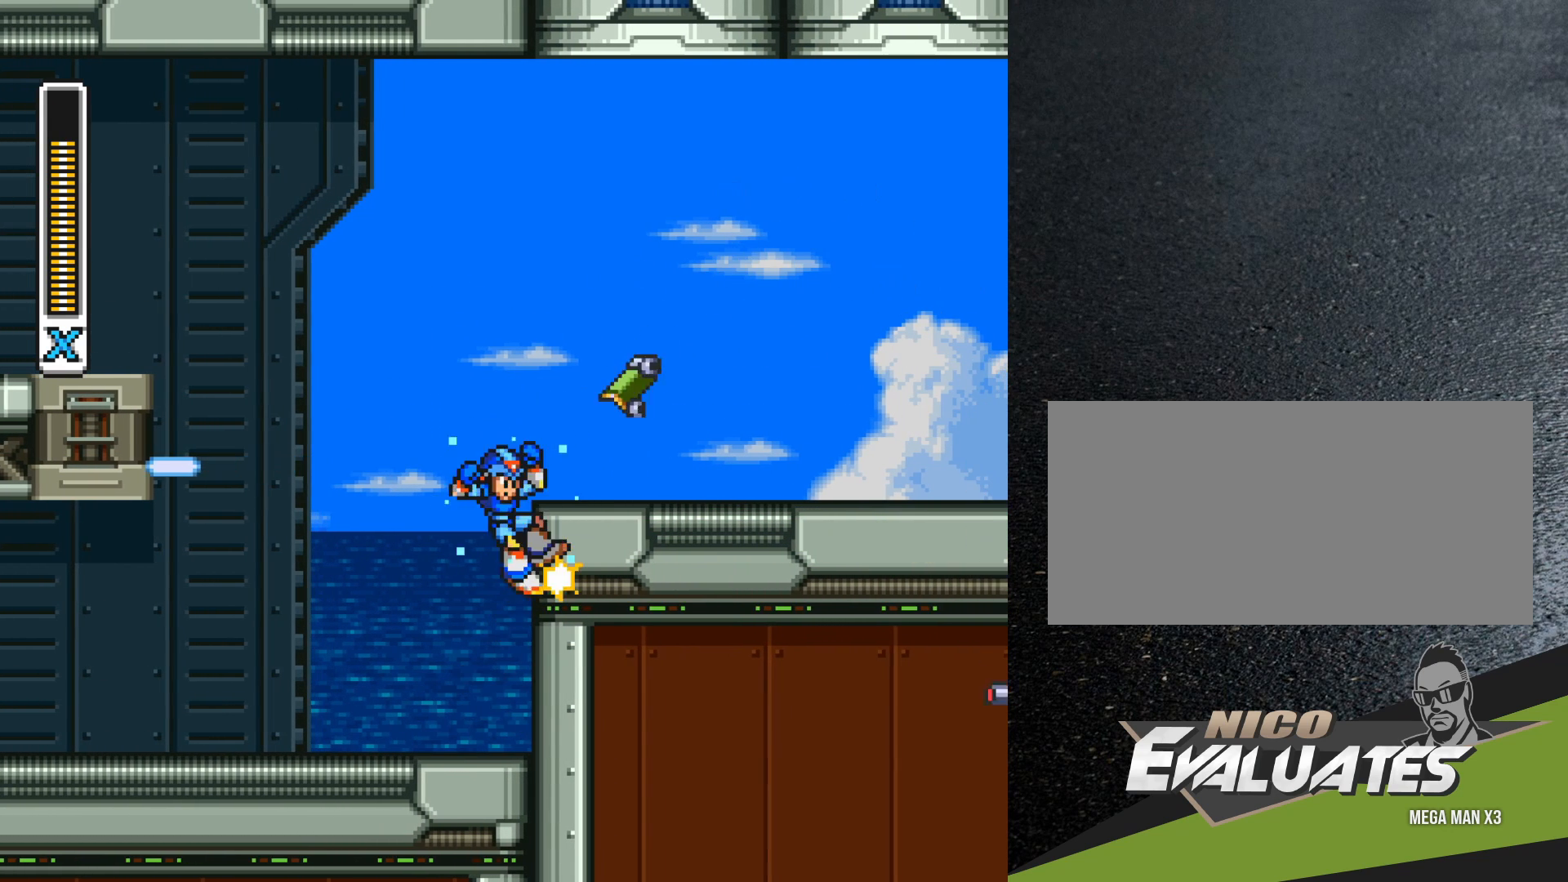
{"buttons": ["Y", "DPAD_RIGHT"], "events": [[250, "B", "up"]]}
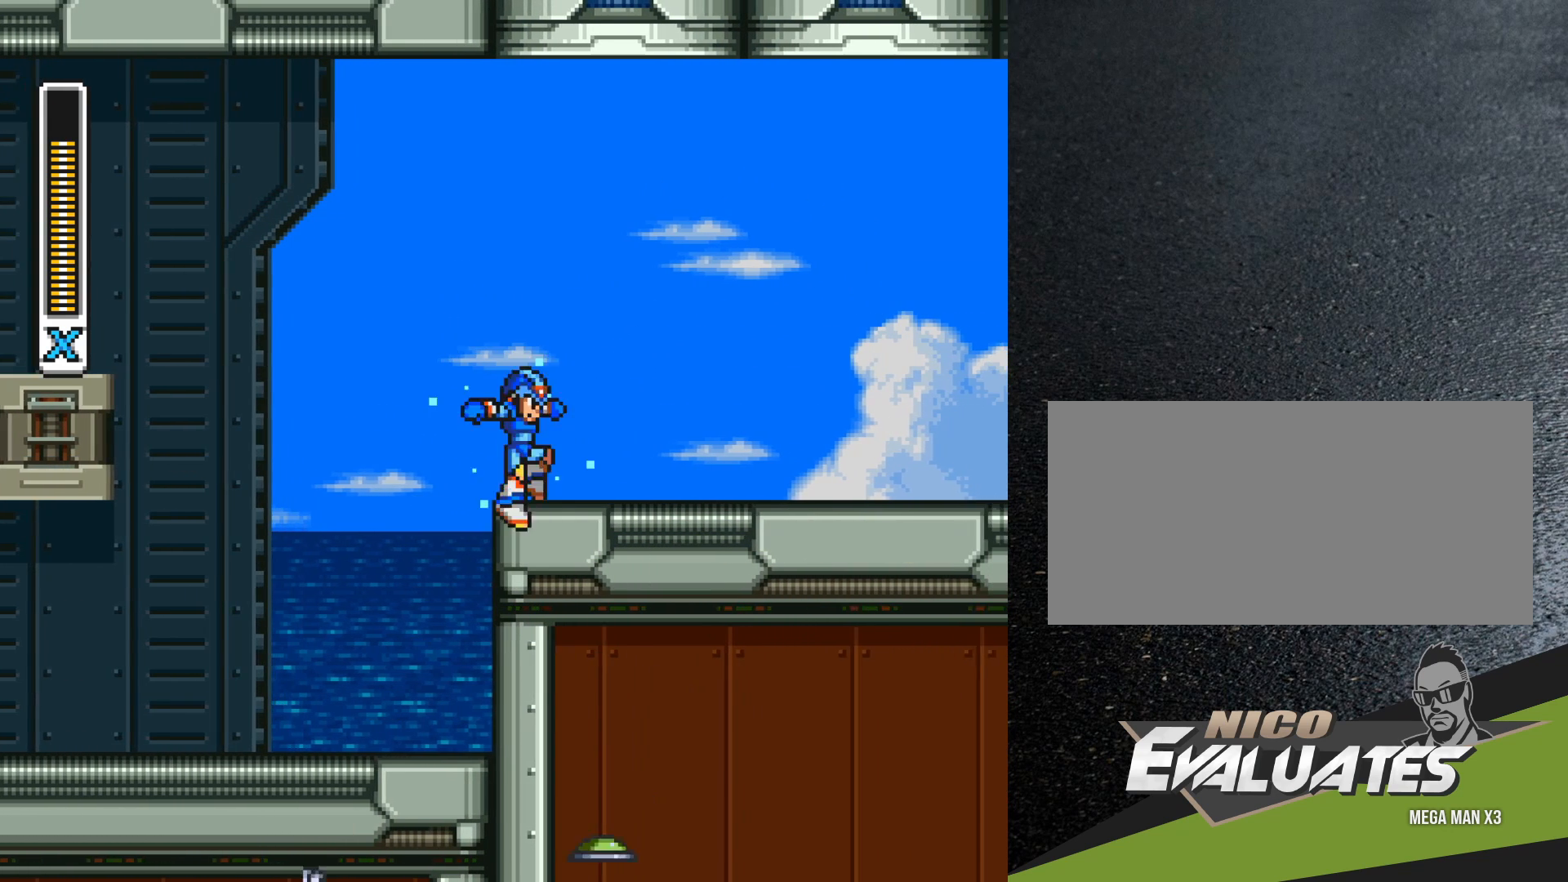
{"buttons": ["B", "Y", "R1", "DPAD_RIGHT"], "events": [[117, "R1", "down"], [267, "B", "down"]]}
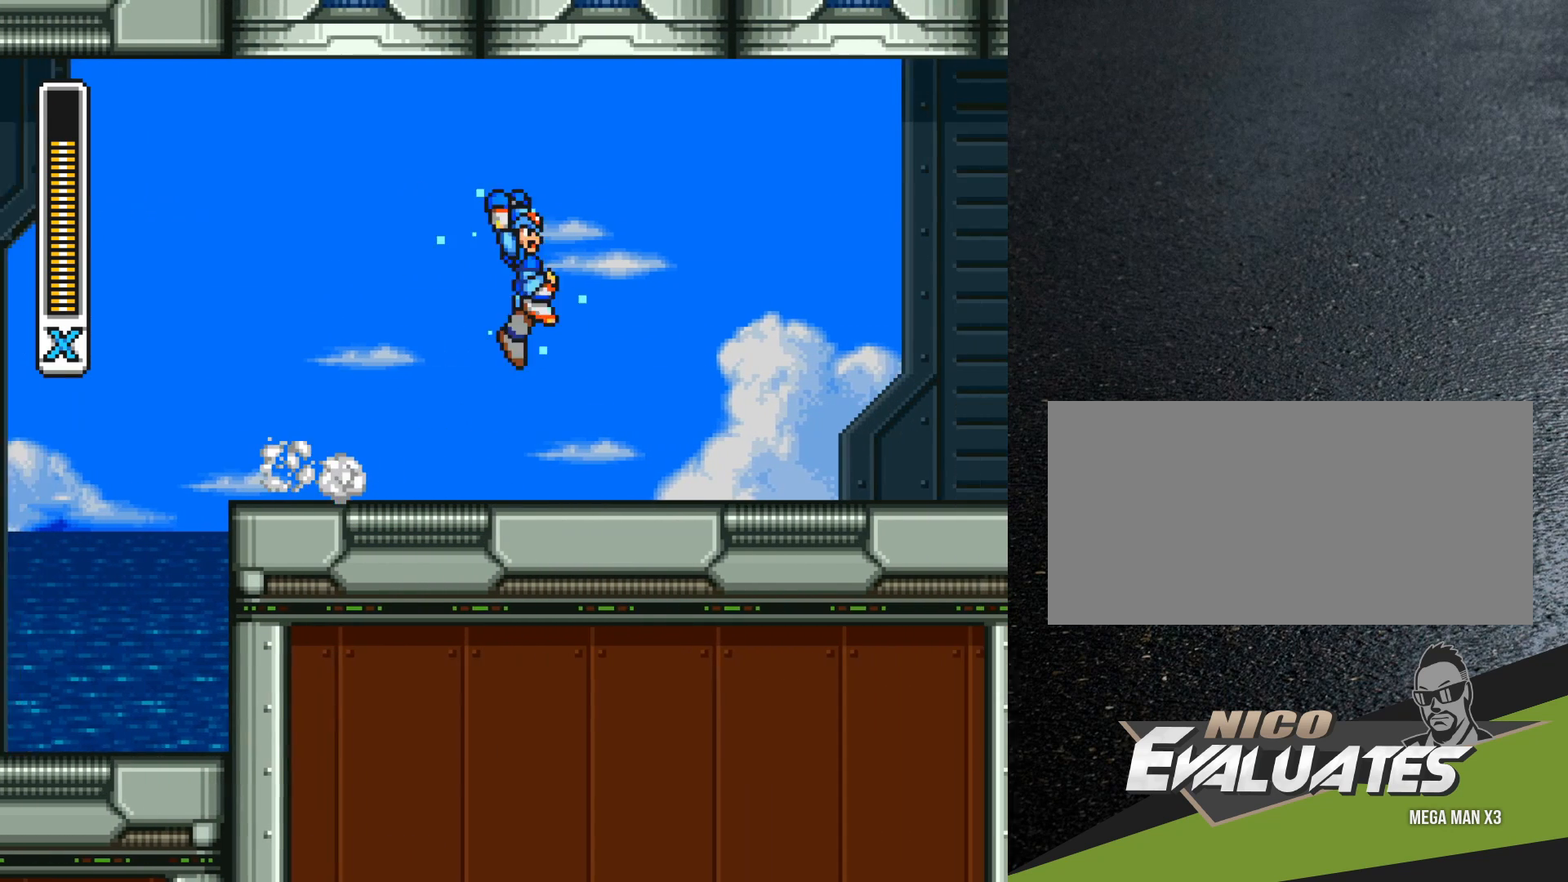
{"buttons": ["B", "Y", "R1", "DPAD_RIGHT"], "events": []}
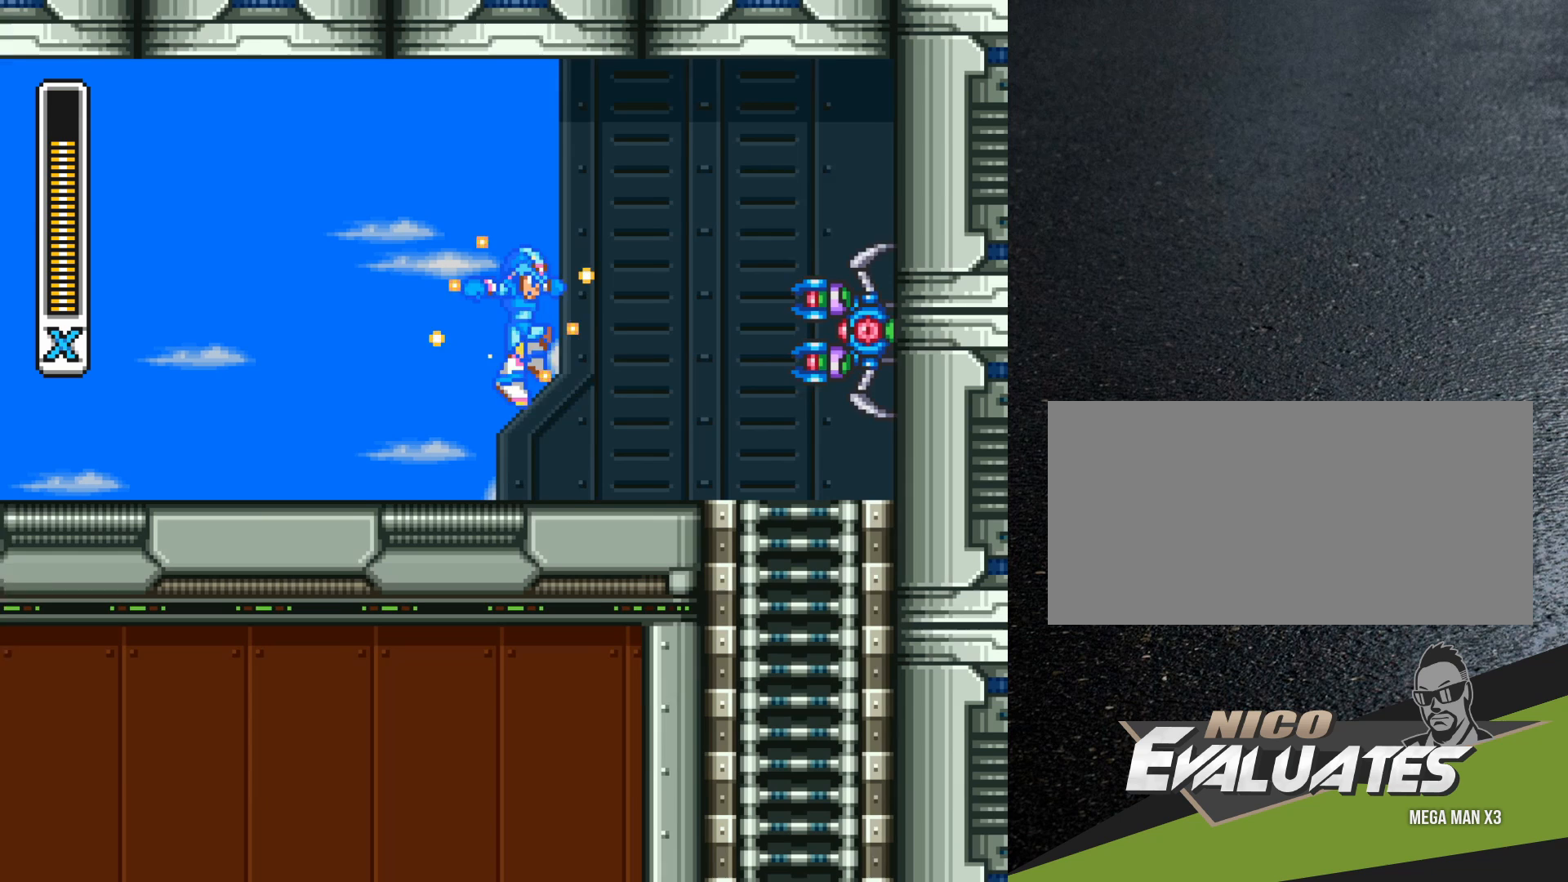
{"buttons": ["Y"], "events": [[67, "B", "up"], [67, "DPAD_RIGHT", "up"], [83, "R1", "up"], [133, "Y", "up"], [217, "Y", "down"], [267, "Y", "up"], [350, "Y", "down"], [367, "Y", "up"], [450, "Y", "down"]]}
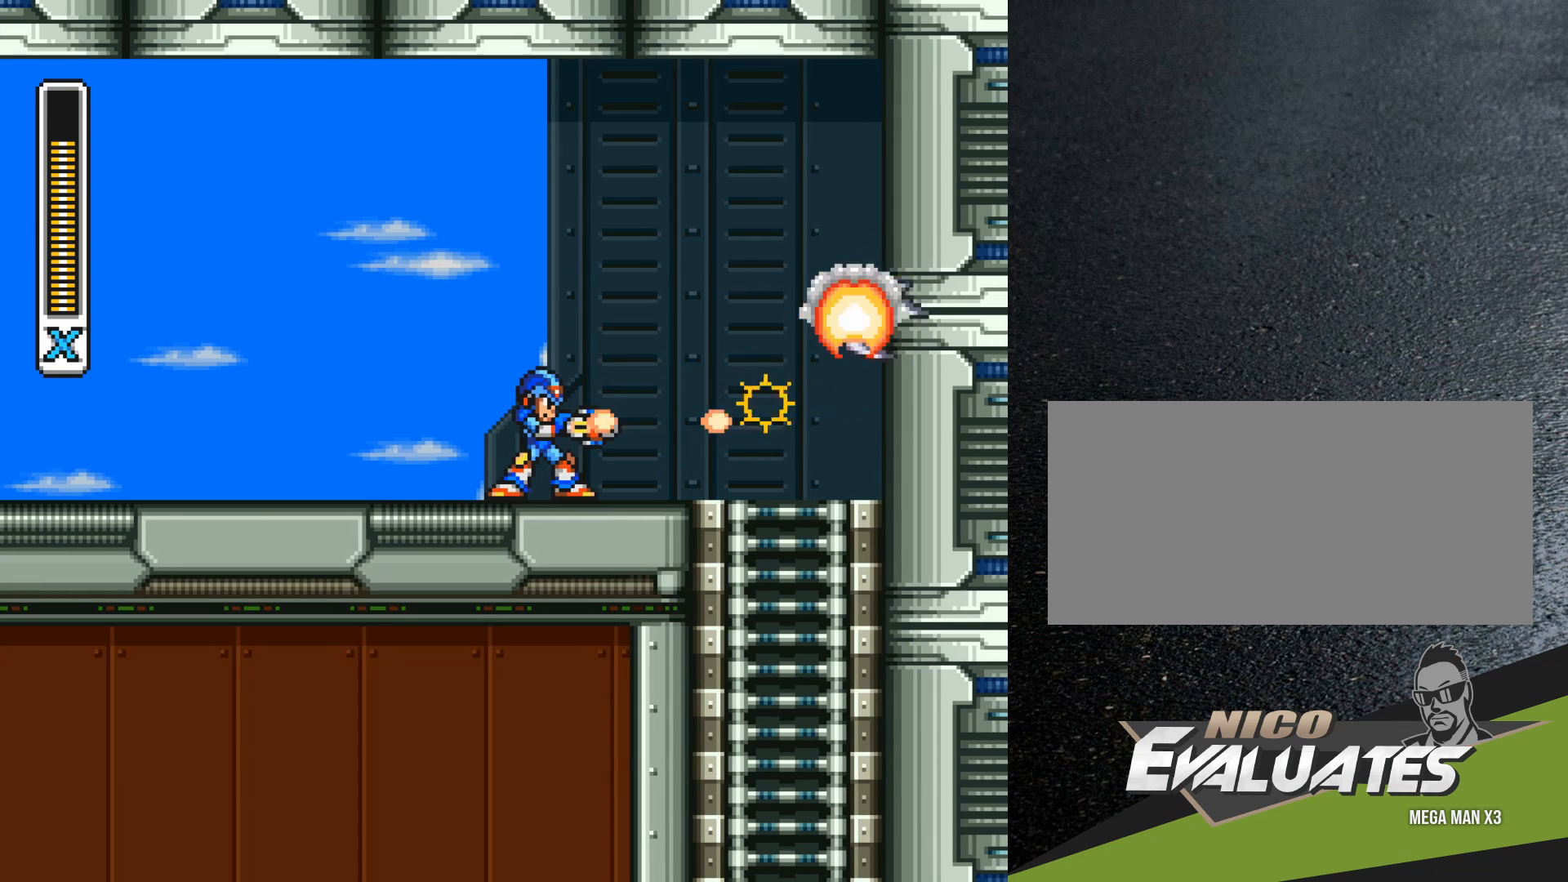
{"buttons": ["R1", "DPAD_RIGHT"], "events": [[17, "Y", "up"], [83, "Y", "down"], [133, "Y", "up"], [217, "Y", "down"], [250, "DPAD_RIGHT", "down"], [283, "Y", "up"], [350, "DPAD_RIGHT", "up"], [400, "DPAD_RIGHT", "down"], [467, "R1", "down"]]}
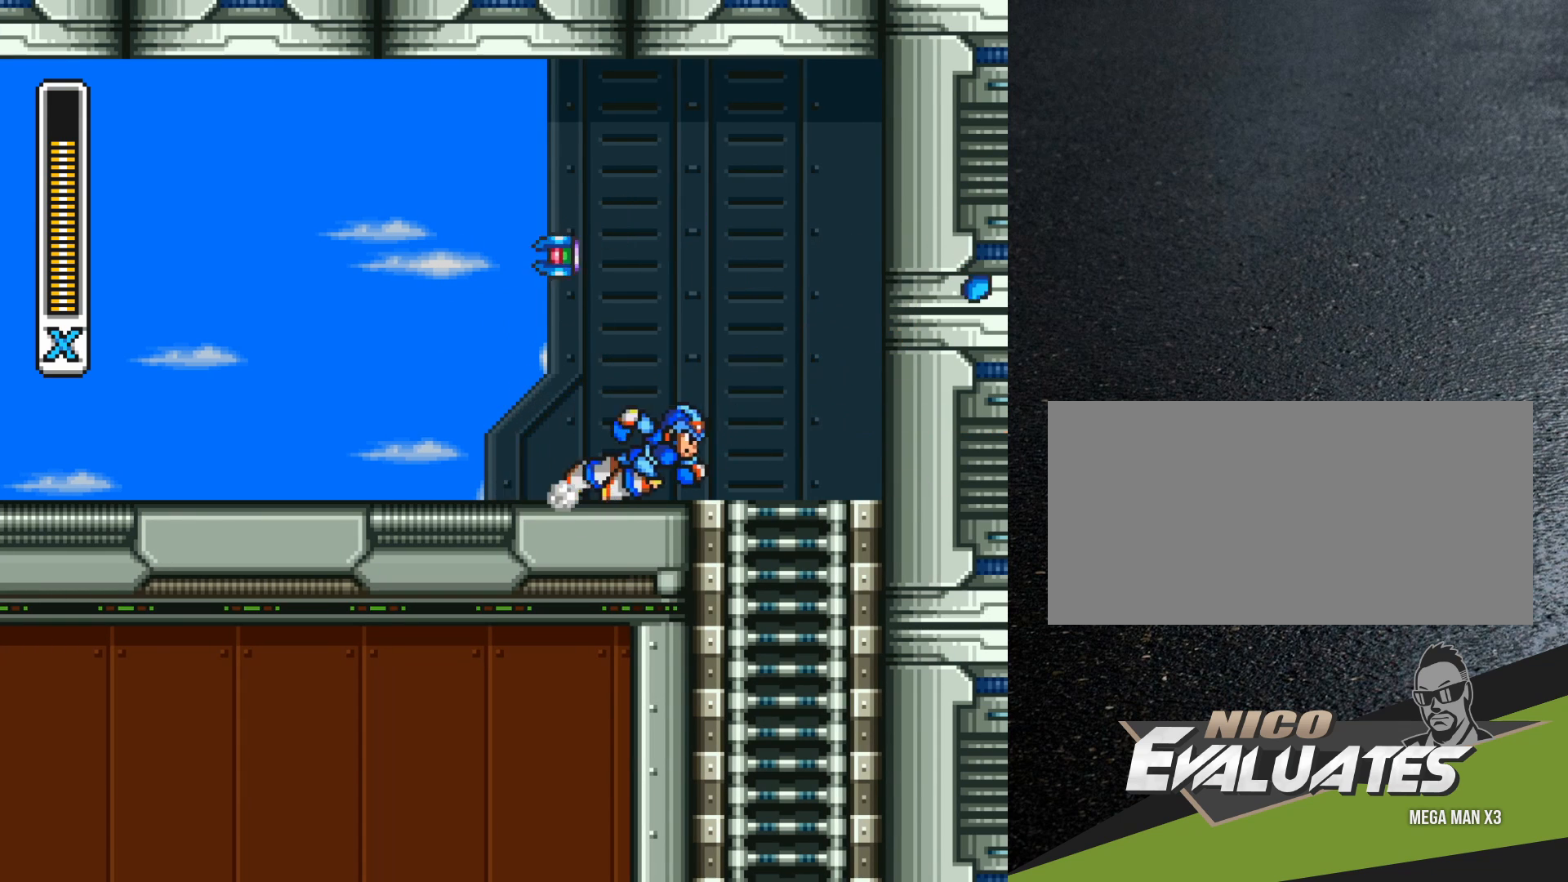
{"buttons": ["DPAD_DOWN"], "events": [[117, "R1", "up"], [300, "DPAD_DOWN", "down"], [317, "DPAD_RIGHT", "up"]]}
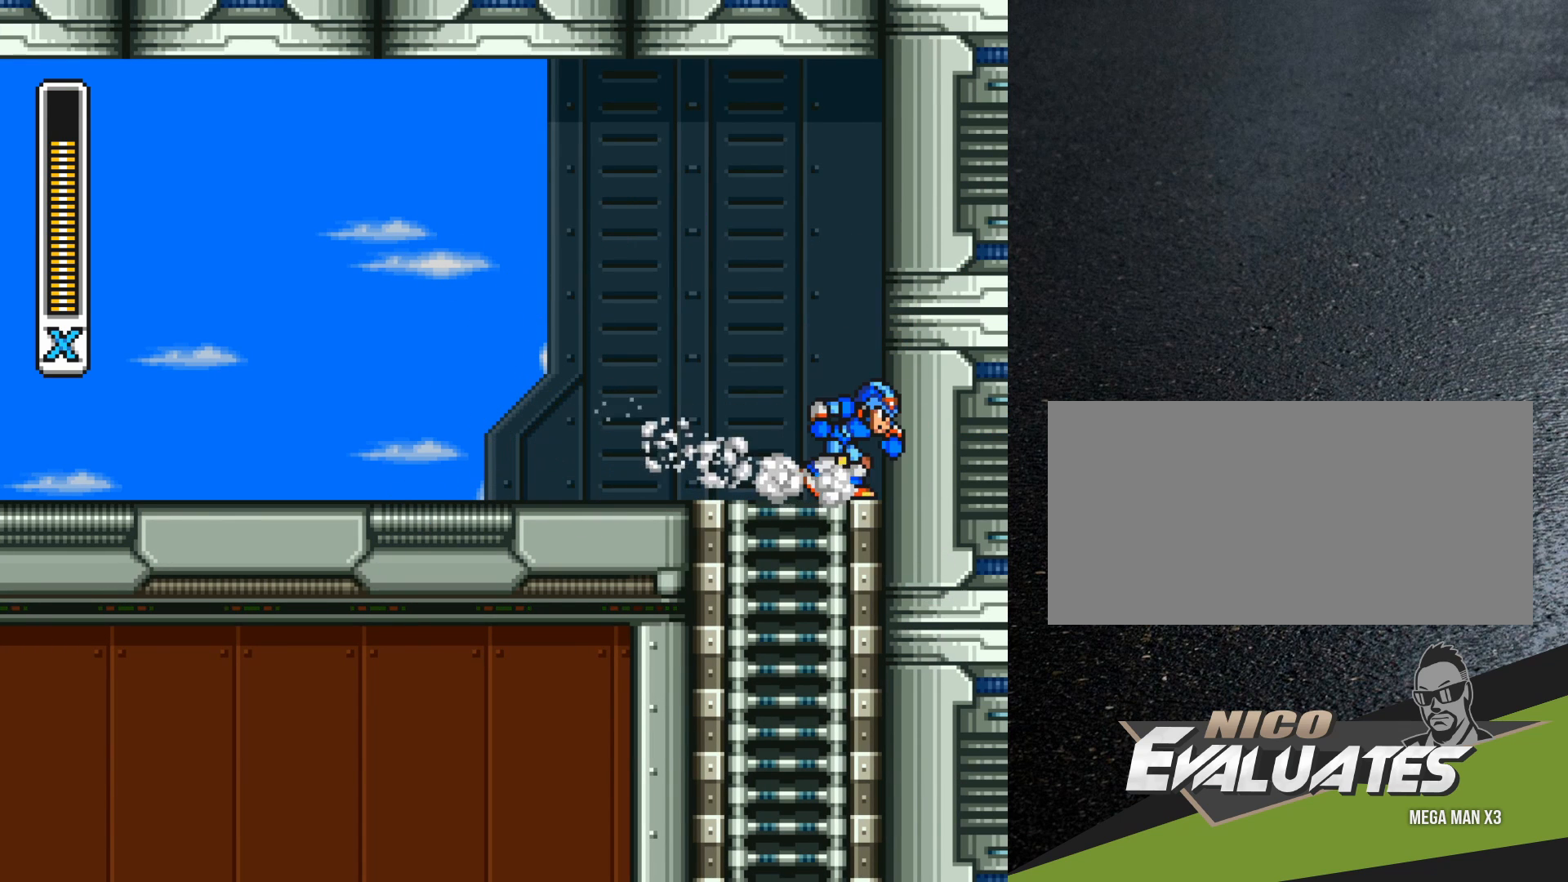
{"buttons": ["DPAD_DOWN"], "events": [[50, "DPAD_LEFT", "down"], [117, "DPAD_DOWN", "up"], [183, "DPAD_DOWN", "down"], [250, "DPAD_LEFT", "up"]]}
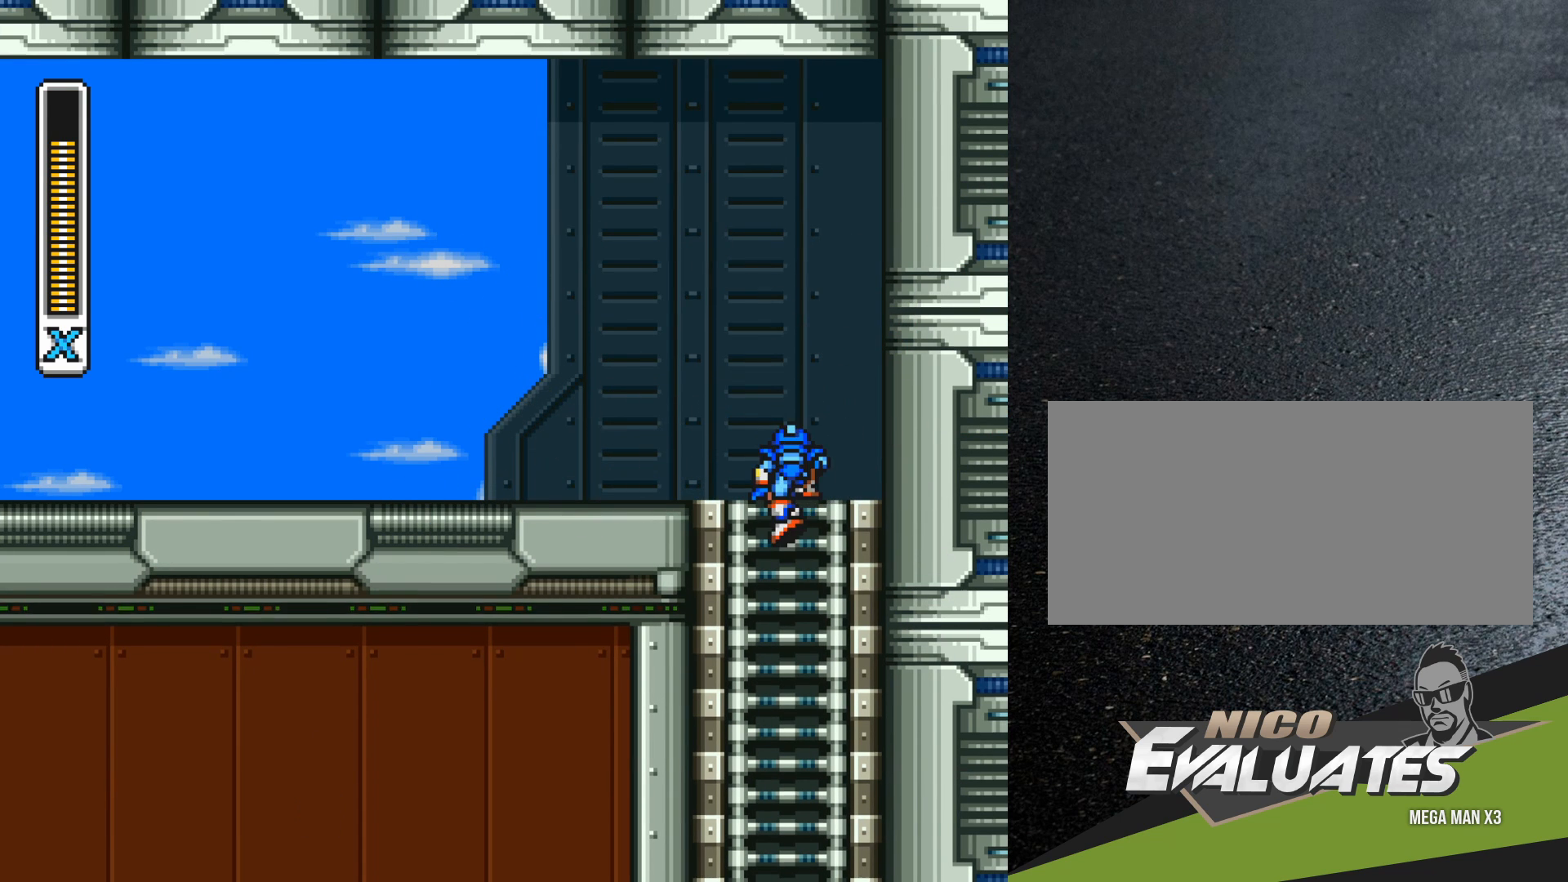
{"buttons": [], "events": [[100, "DPAD_DOWN", "up"], [300, "B", "down"], [367, "B", "up"]]}
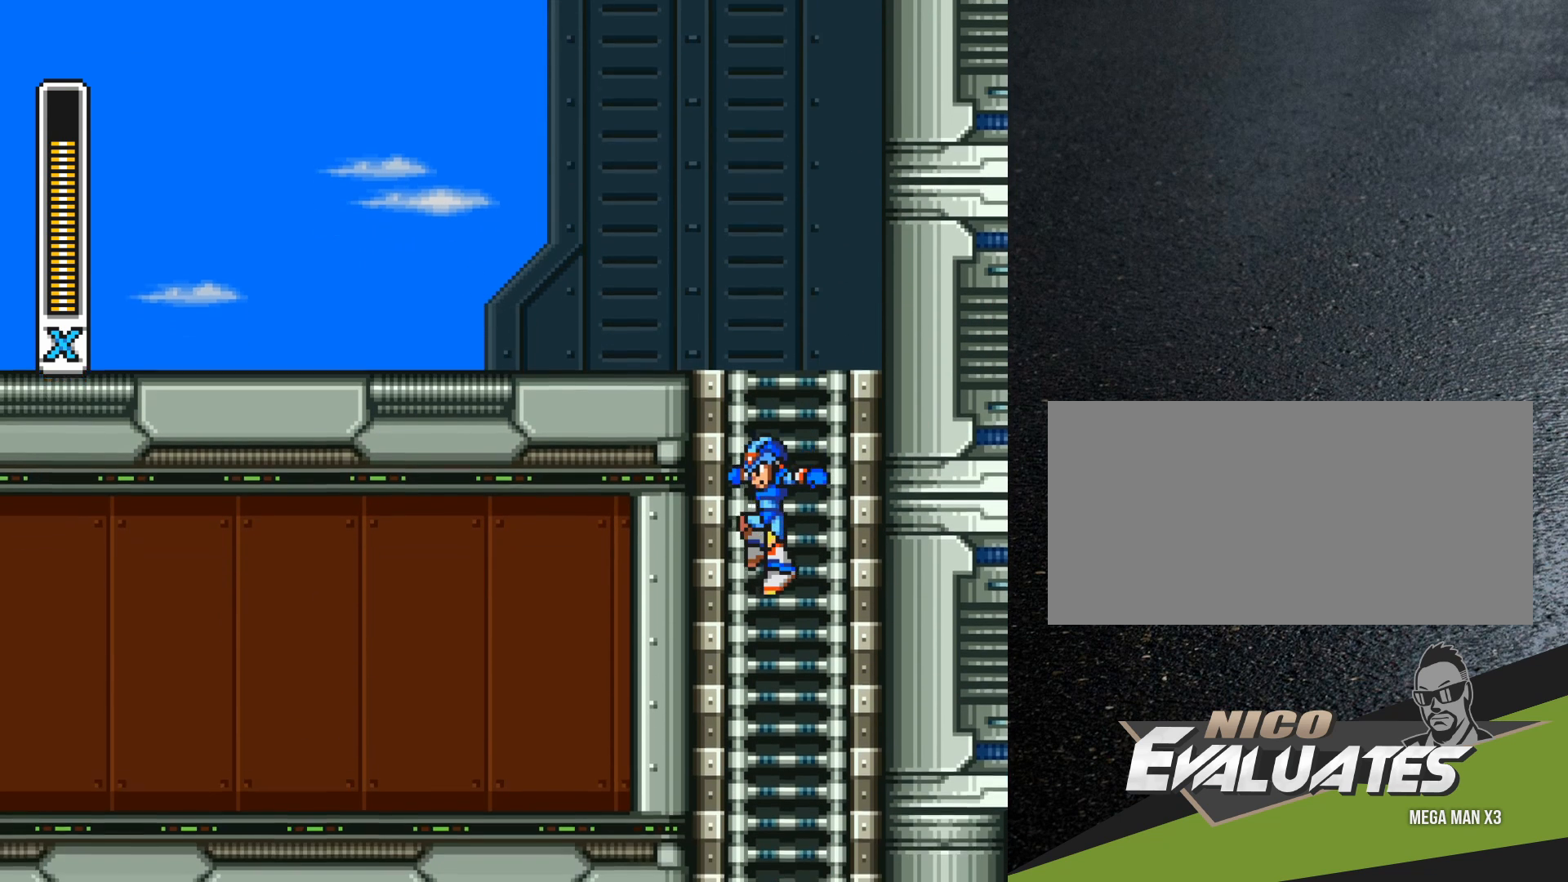
{"buttons": [], "events": [[133, "DPAD_UP", "down"], [200, "DPAD_UP", "up"], [250, "DPAD_DOWN", "down"], [467, "DPAD_DOWN", "up"]]}
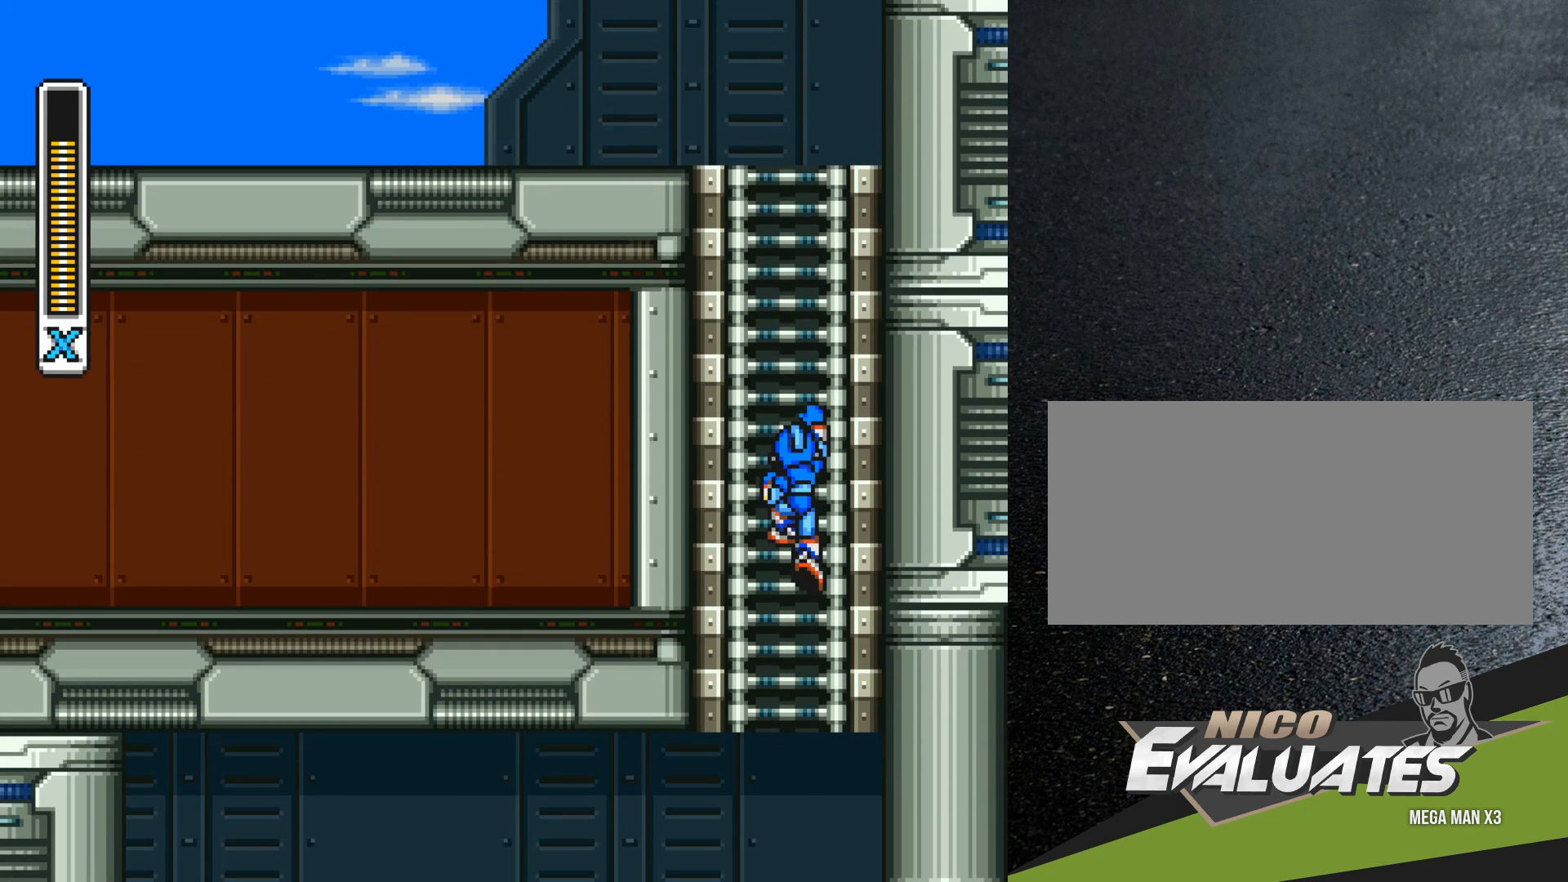
{"buttons": ["DPAD_RIGHT"], "events": [[117, "DPAD_RIGHT", "down"]]}
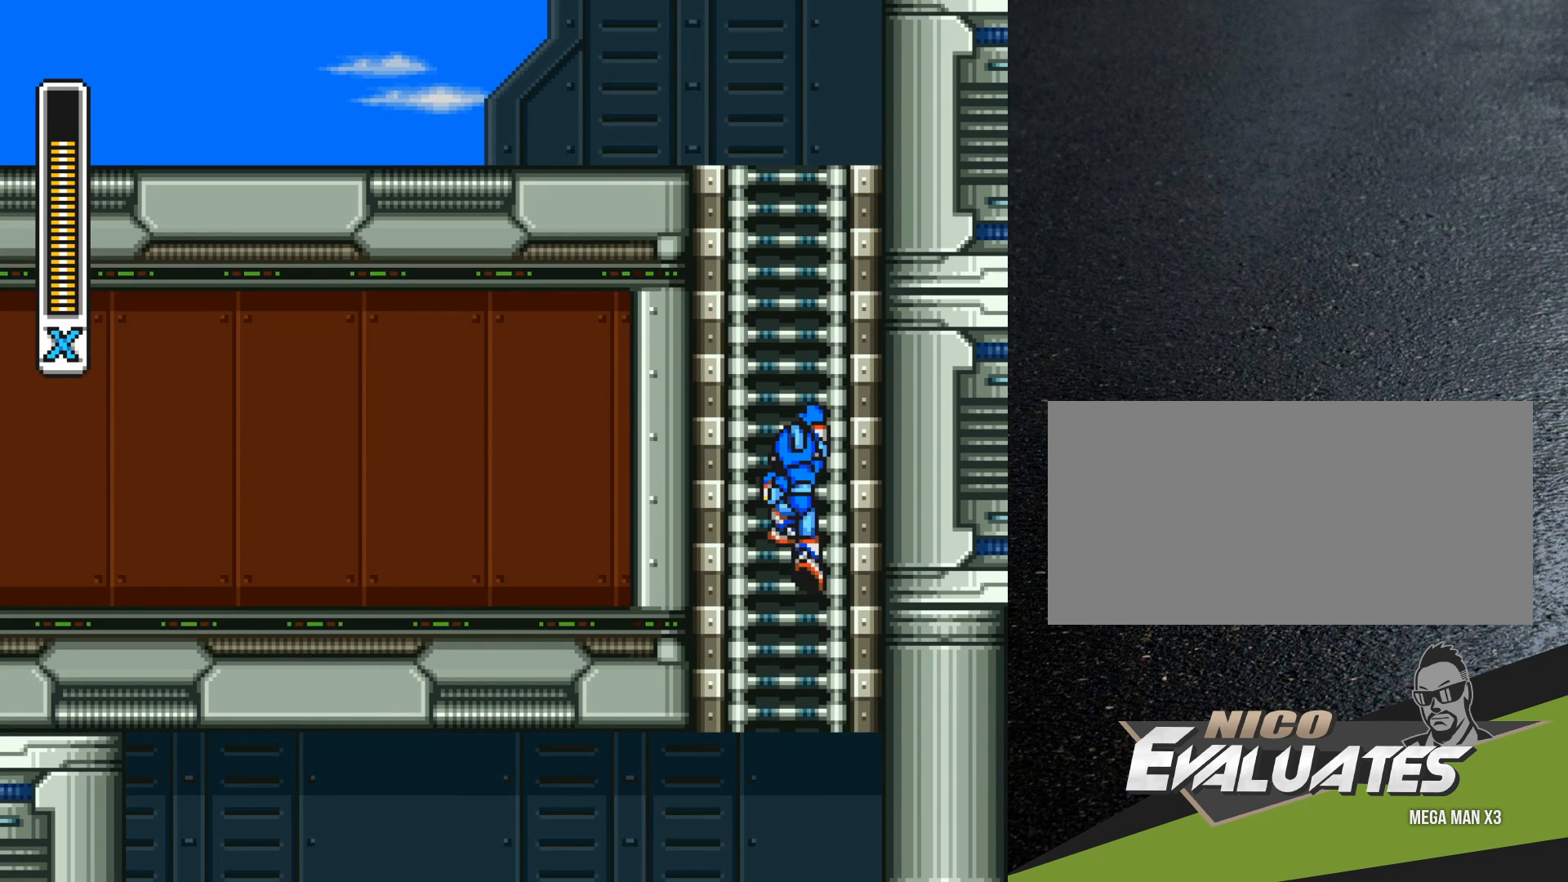
{"buttons": ["DPAD_RIGHT"], "events": [[83, "B", "down"], [167, "B", "up"]]}